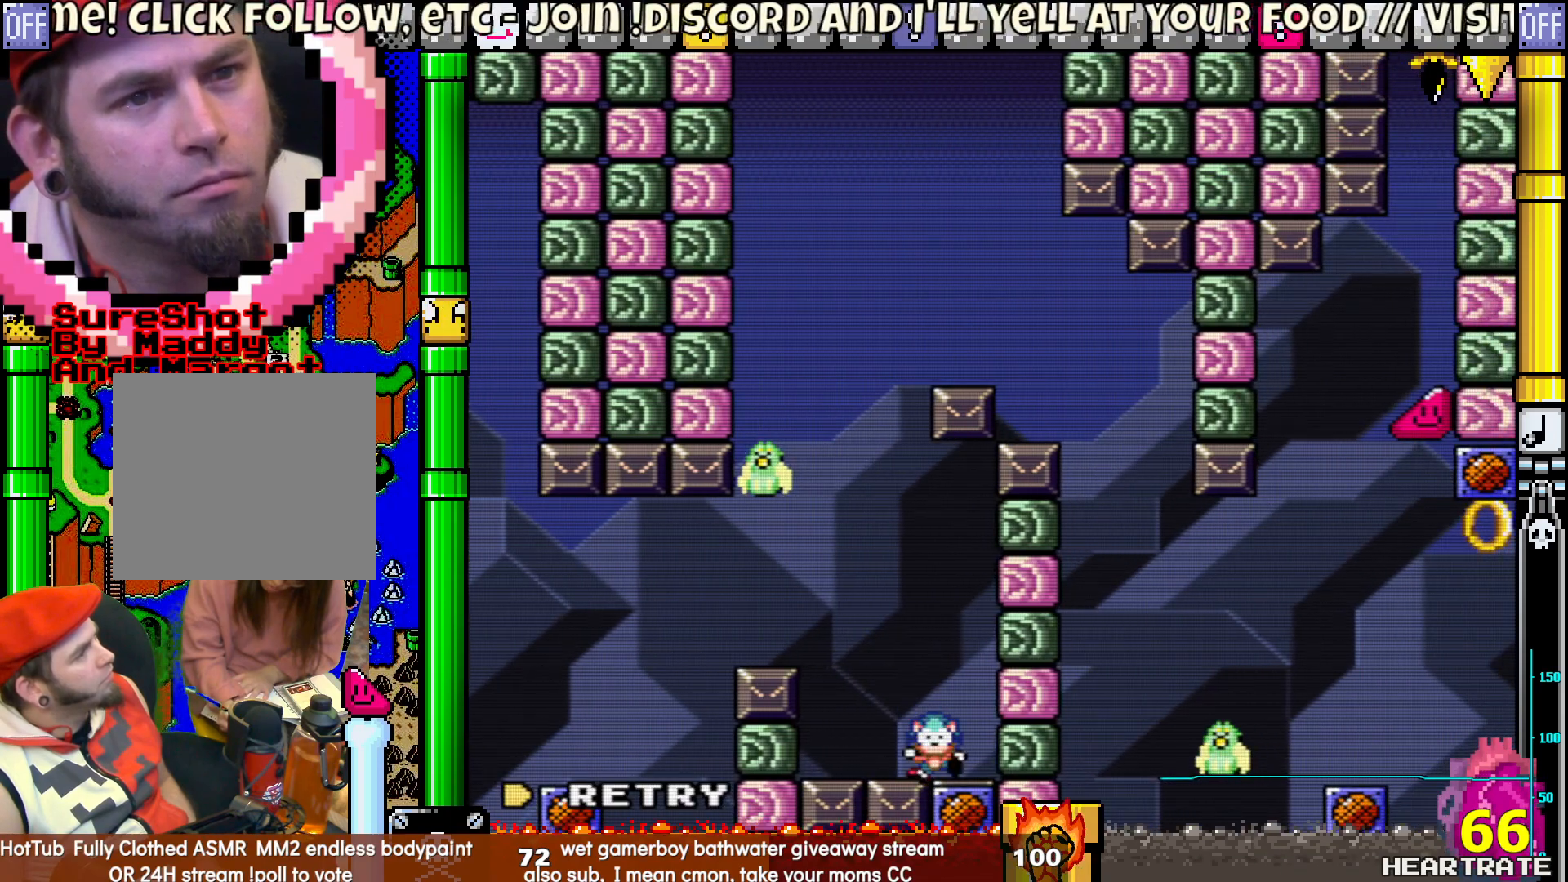
Gameplay with a controller (Nintendo layout); each line is a JSON object with the inputs held at the frame after it. "events" lists button and stick changes between this image and that frame as [ms after this image, input, new state], when the widget could be followed in between. Not read: L2 L3 R2 R3.
{"buttons": [], "left_stick": "center", "right_stick": "center", "events": [[467, "Y", "up"]]}
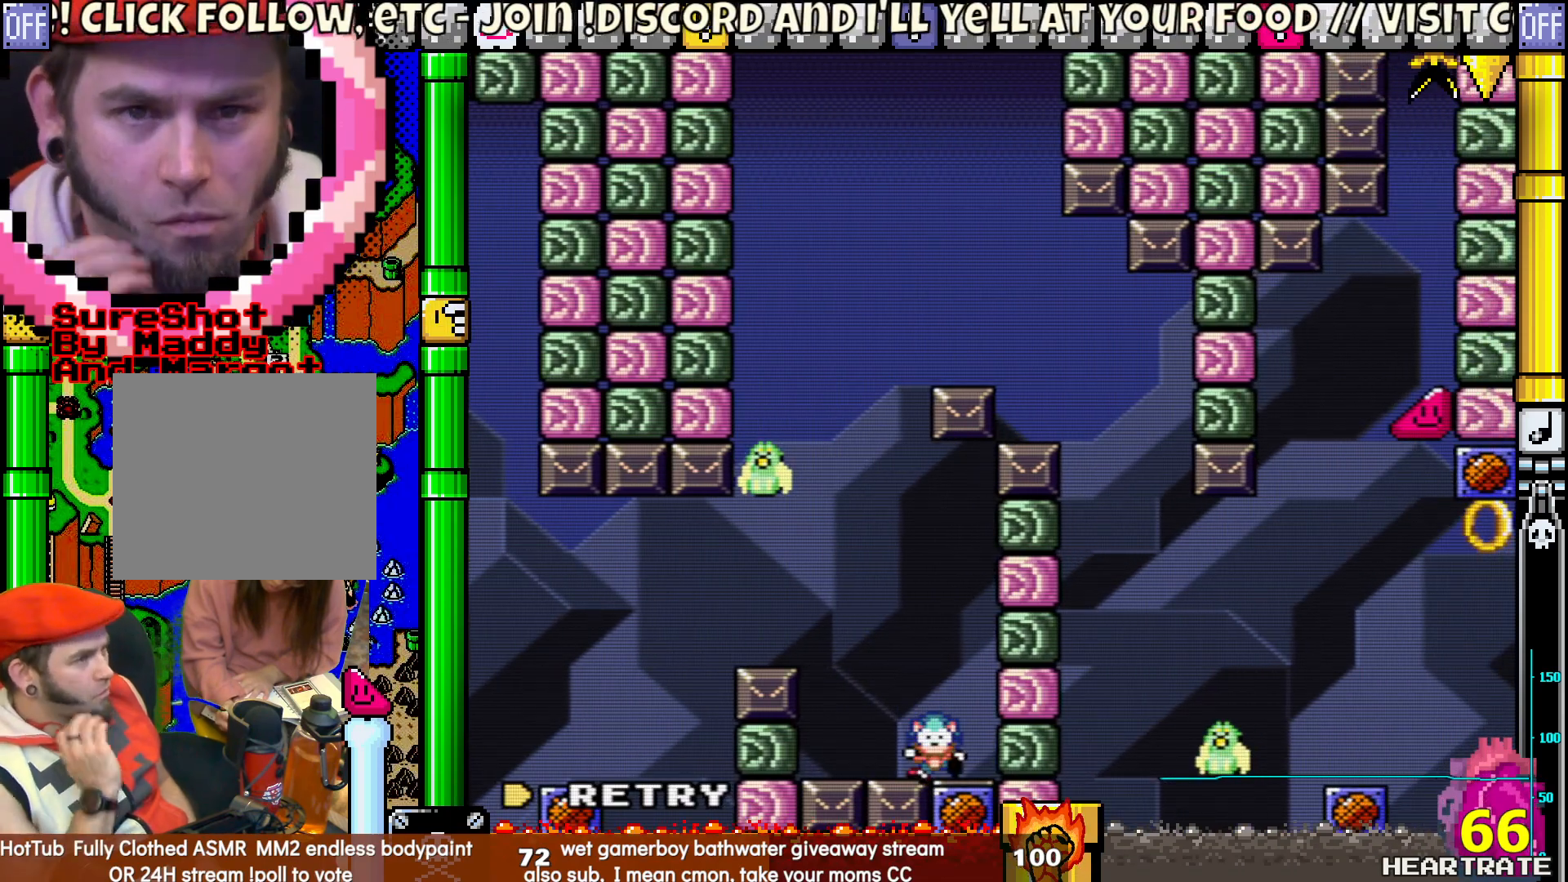
{"buttons": [], "left_stick": "center", "right_stick": "center", "events": [[83, "A", "down"], [183, "A", "up"]]}
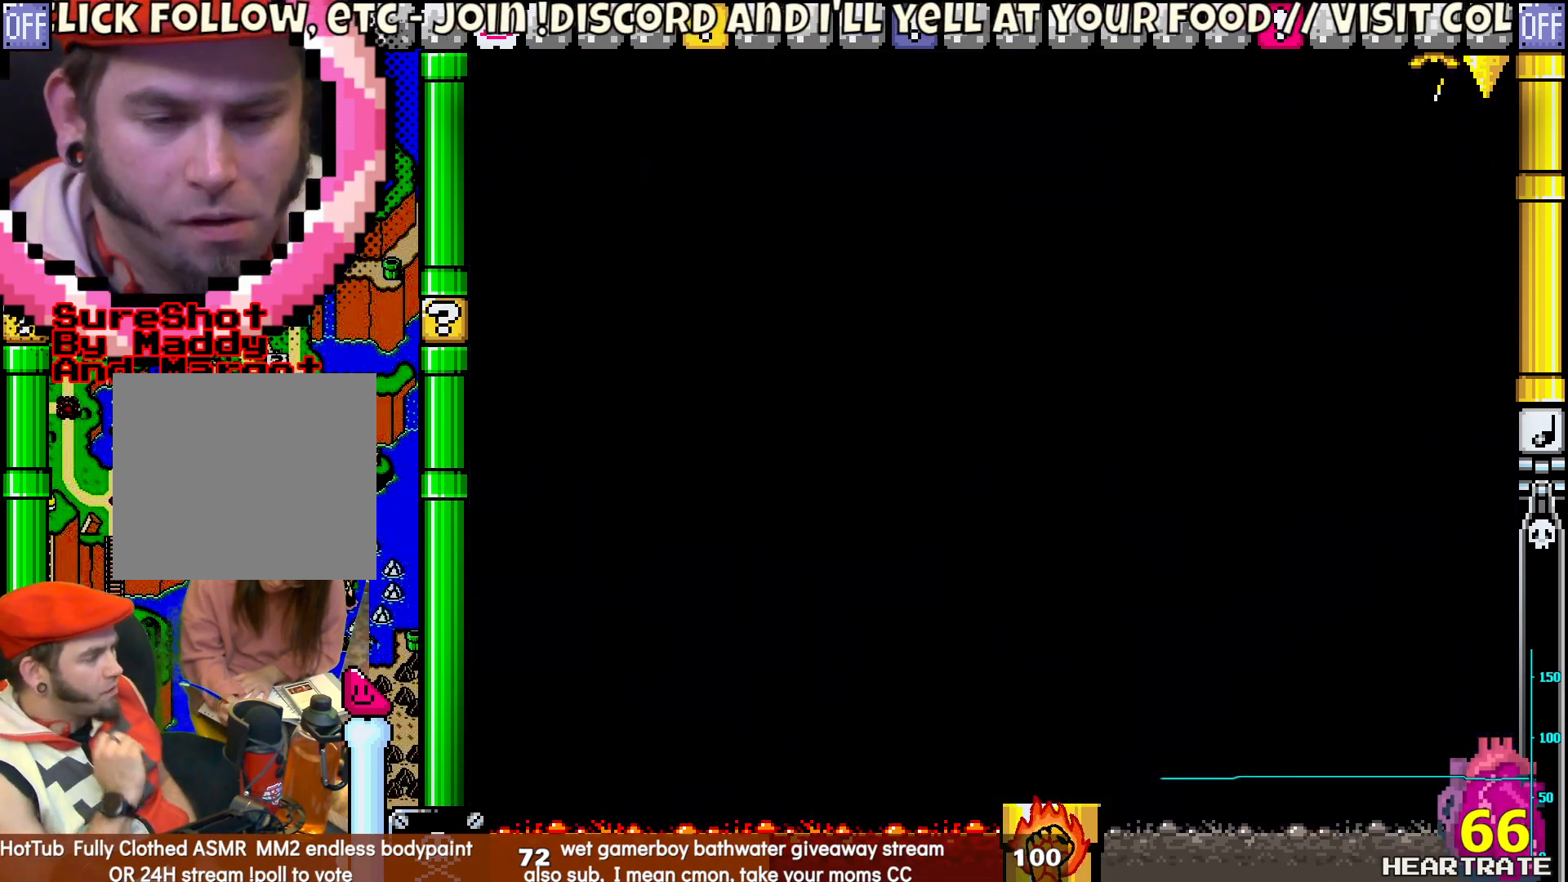
{"buttons": [], "left_stick": "center", "right_stick": "center", "events": [[200, "A", "down"], [383, "A", "up"]]}
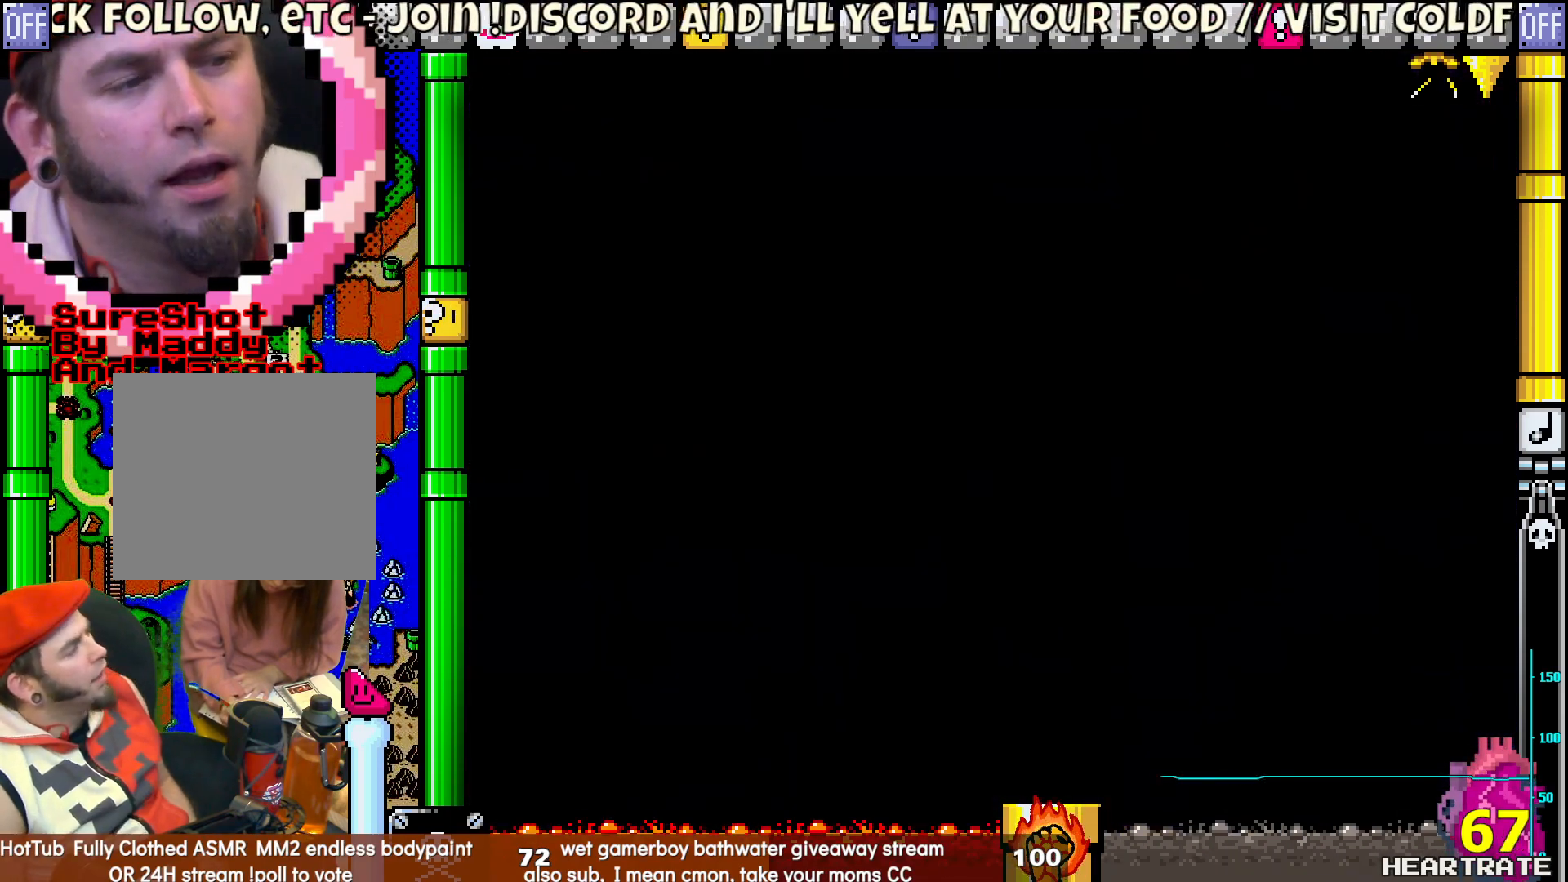
{"buttons": ["Y"], "left_stick": "center", "right_stick": "center", "events": [[50, "Y", "down"]]}
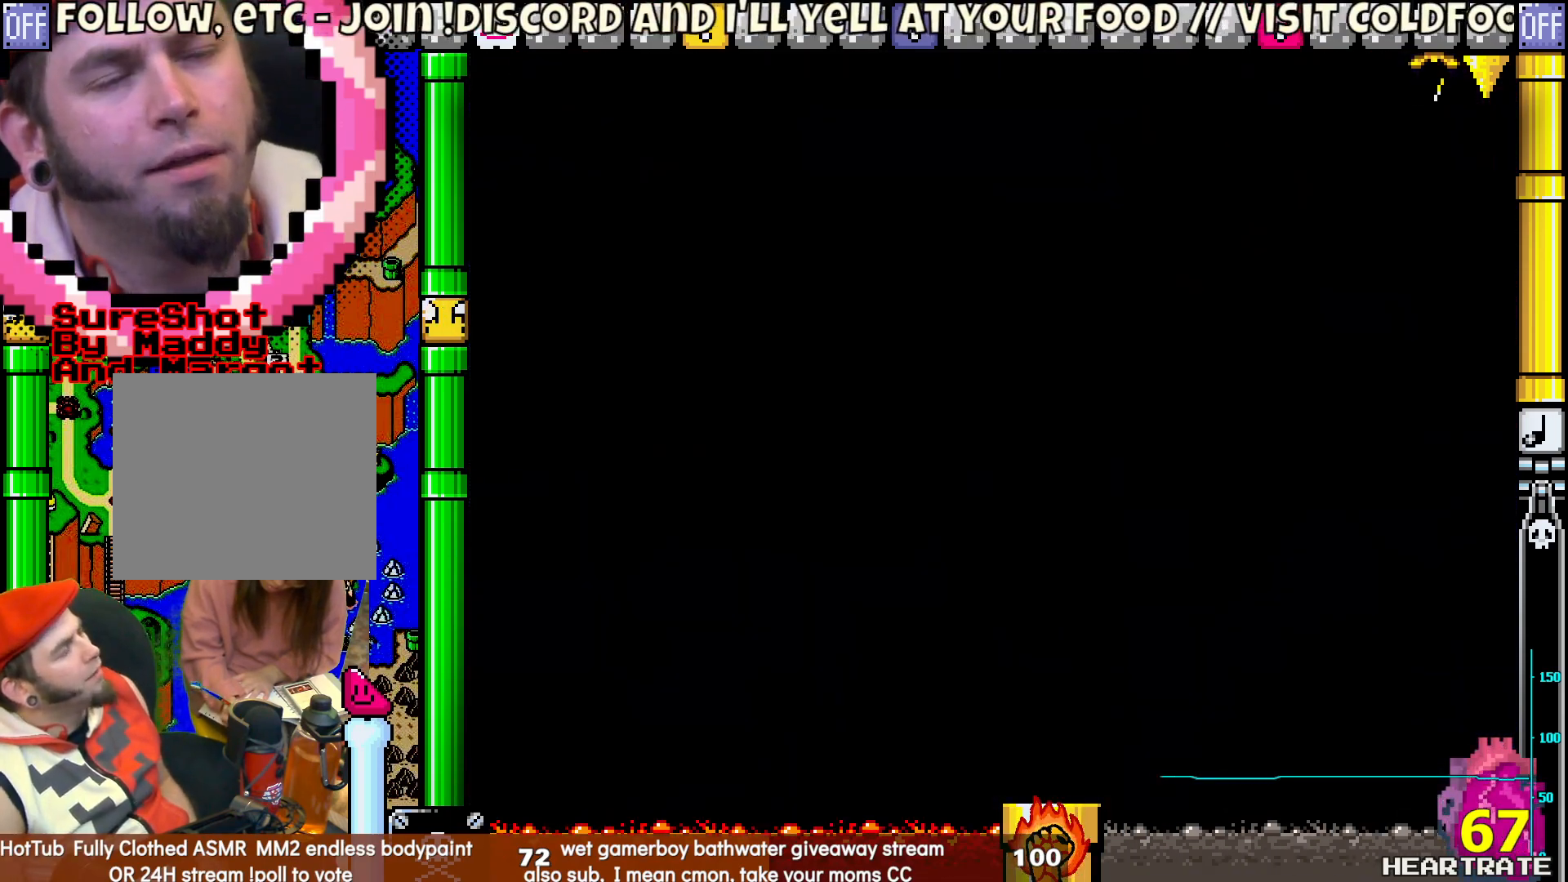
{"buttons": ["Y"], "left_stick": "center", "right_stick": "center", "events": []}
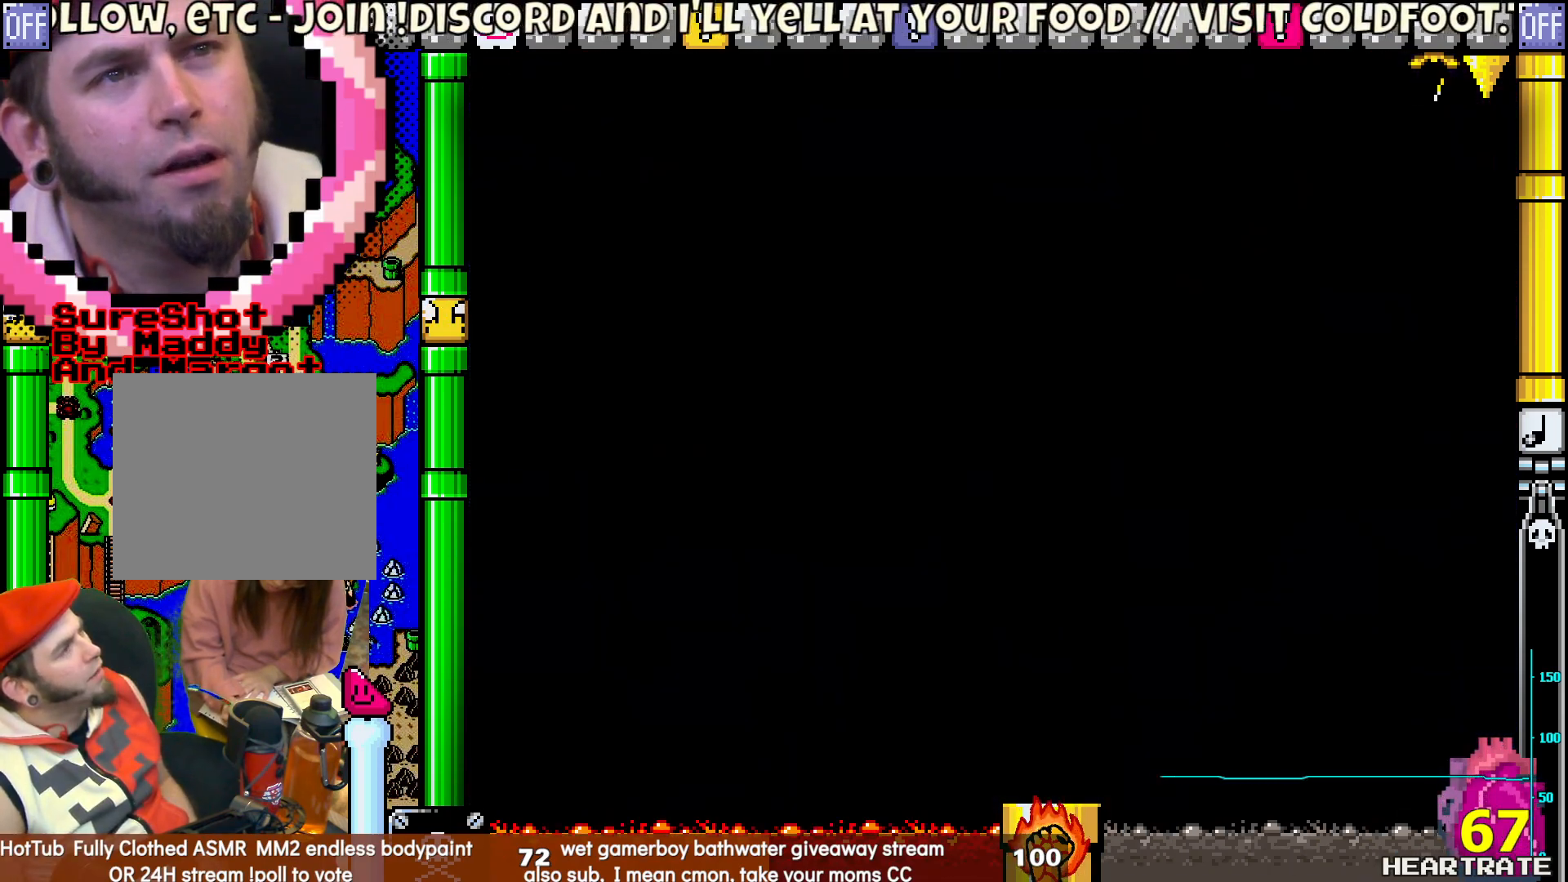
{"buttons": ["Y"], "left_stick": "center", "right_stick": "center", "events": []}
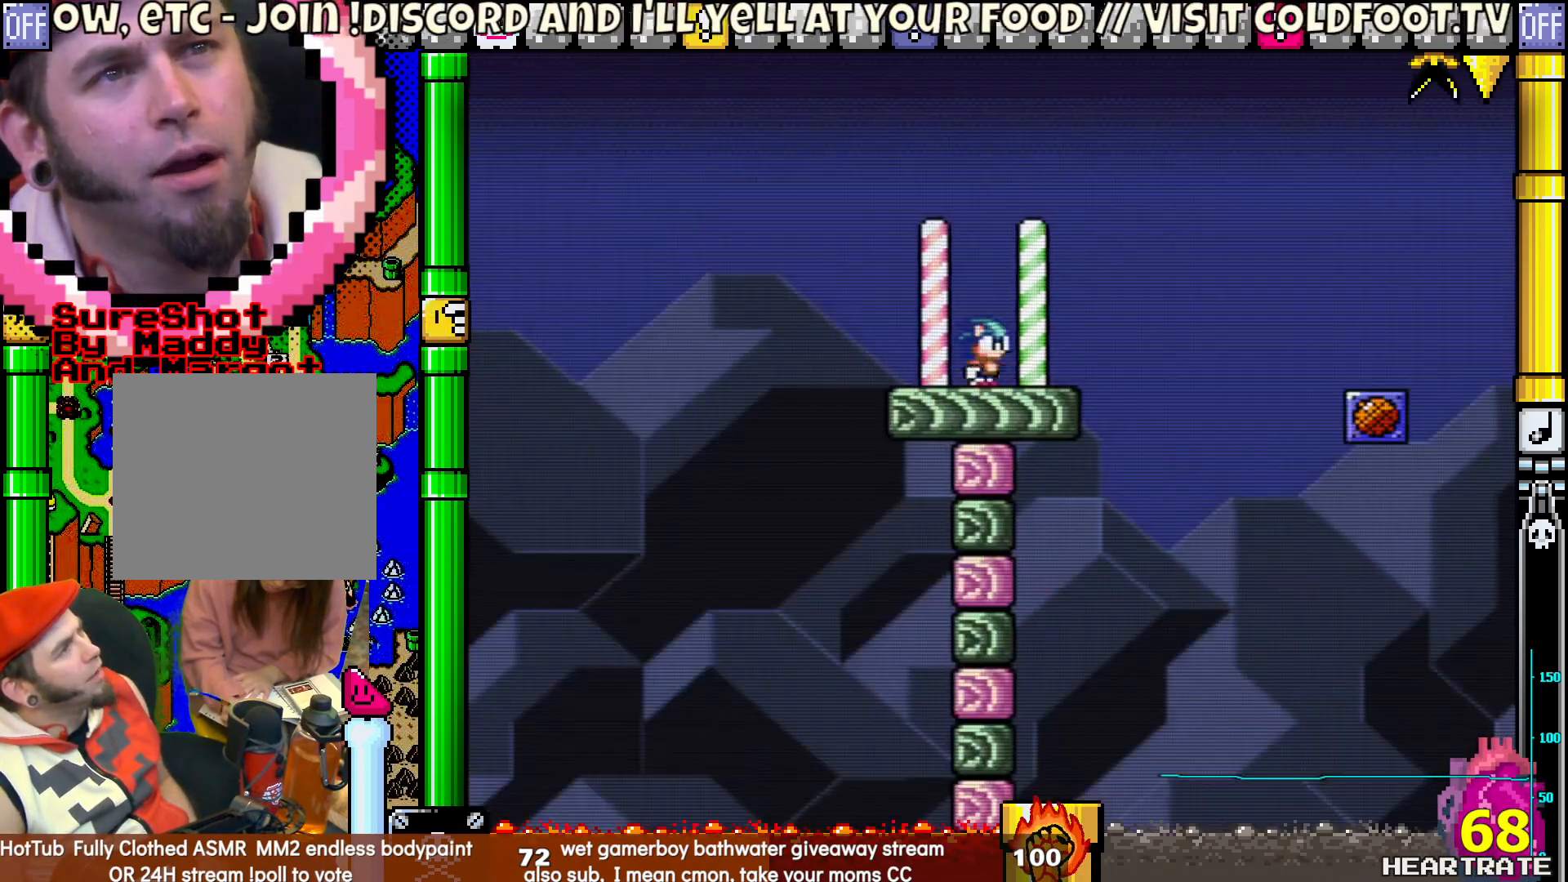
{"buttons": ["B", "Y", "DPAD_RIGHT"], "left_stick": "center", "right_stick": "center", "events": [[67, "DPAD_RIGHT", "down"], [367, "B", "down"]]}
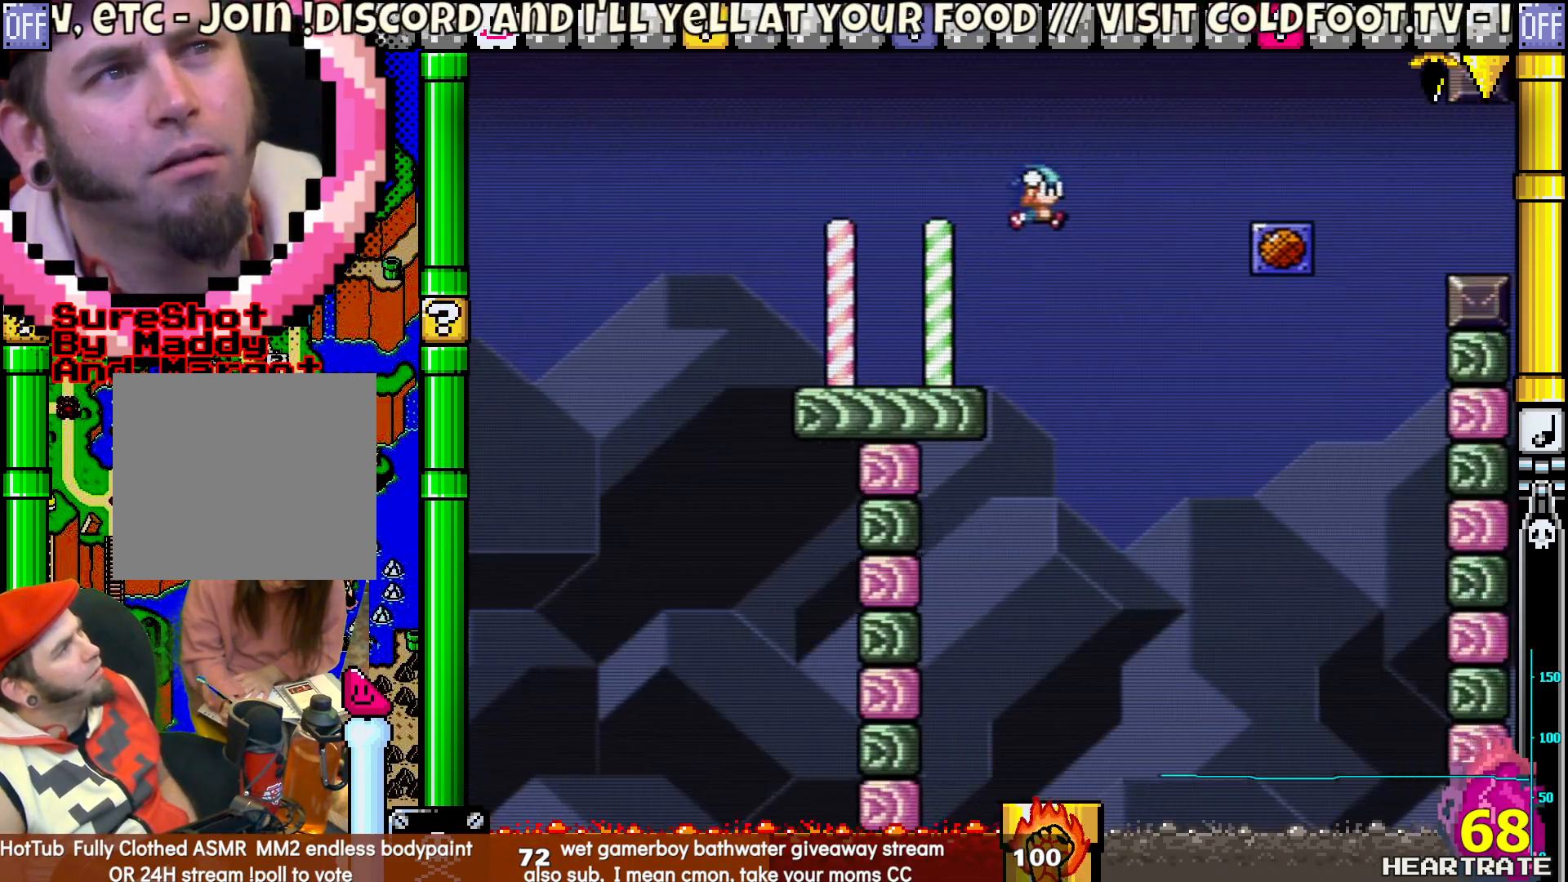
{"buttons": ["Y", "DPAD_LEFT"], "left_stick": "center", "right_stick": "center", "events": [[317, "B", "up"], [367, "DPAD_RIGHT", "up"], [400, "DPAD_LEFT", "down"]]}
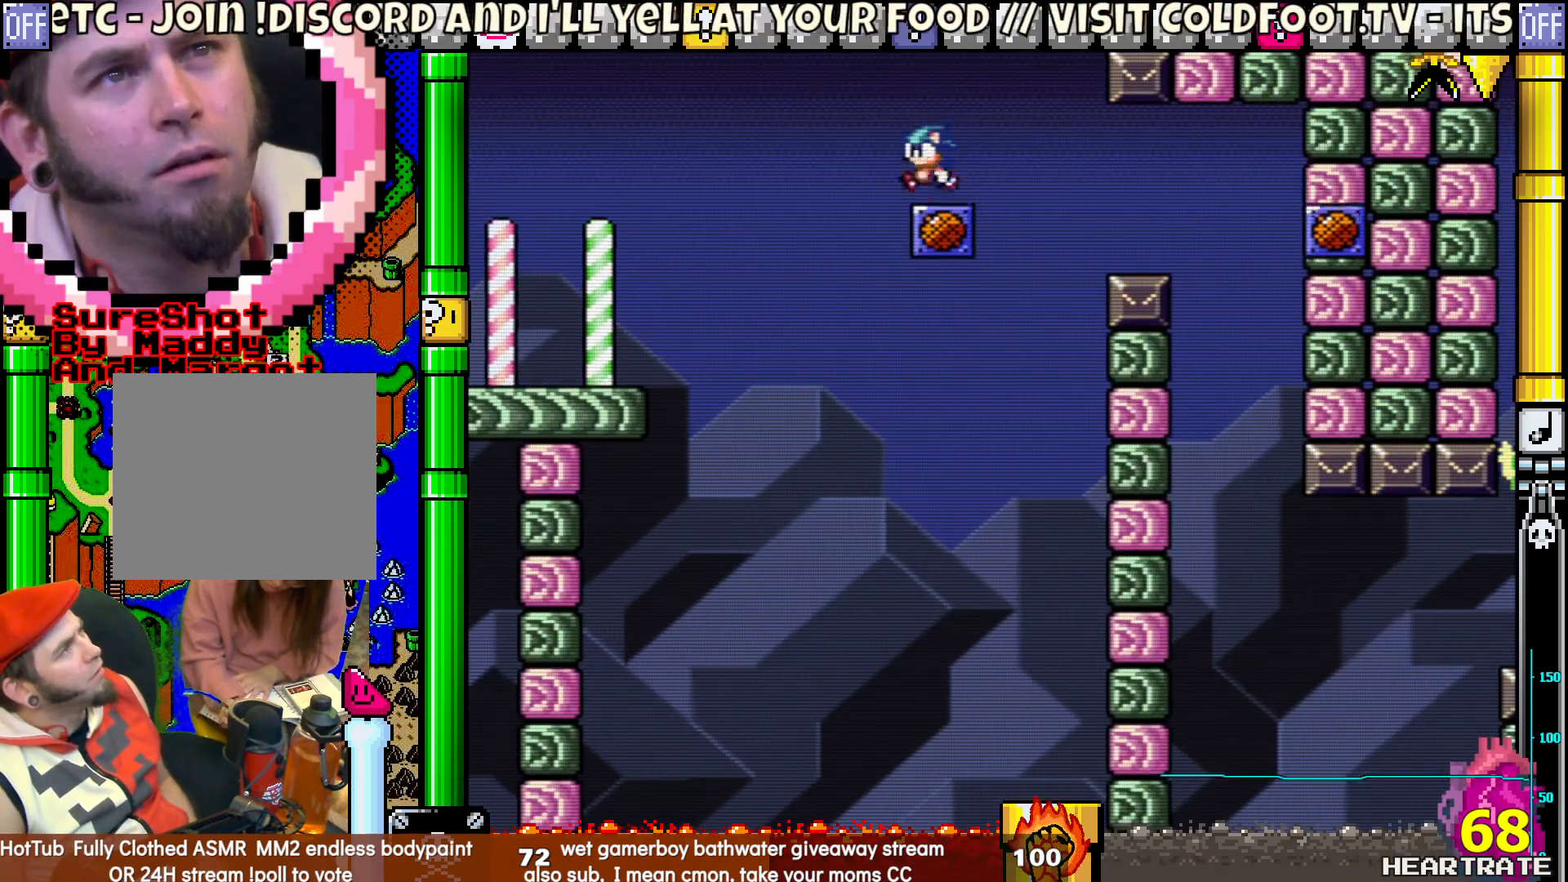
{"buttons": ["Y", "DPAD_RIGHT"], "left_stick": "center", "right_stick": "center", "events": [[50, "DPAD_LEFT", "up"], [433, "DPAD_RIGHT", "down"]]}
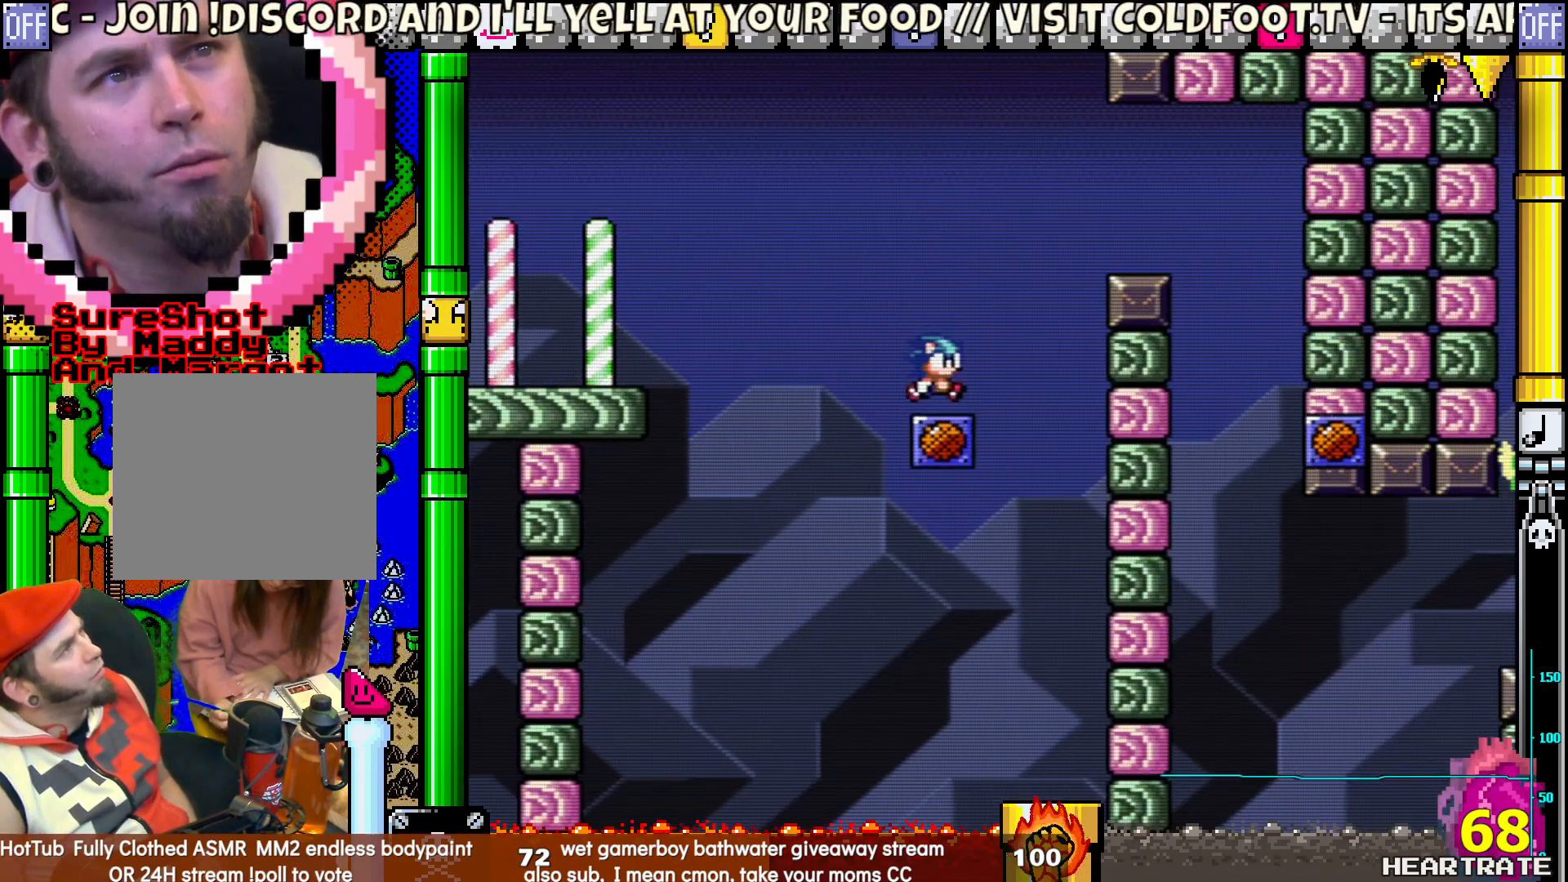
{"buttons": ["Y", "DPAD_RIGHT"], "left_stick": "center", "right_stick": "center", "events": [[150, "B", "down"], [500, "B", "up"]]}
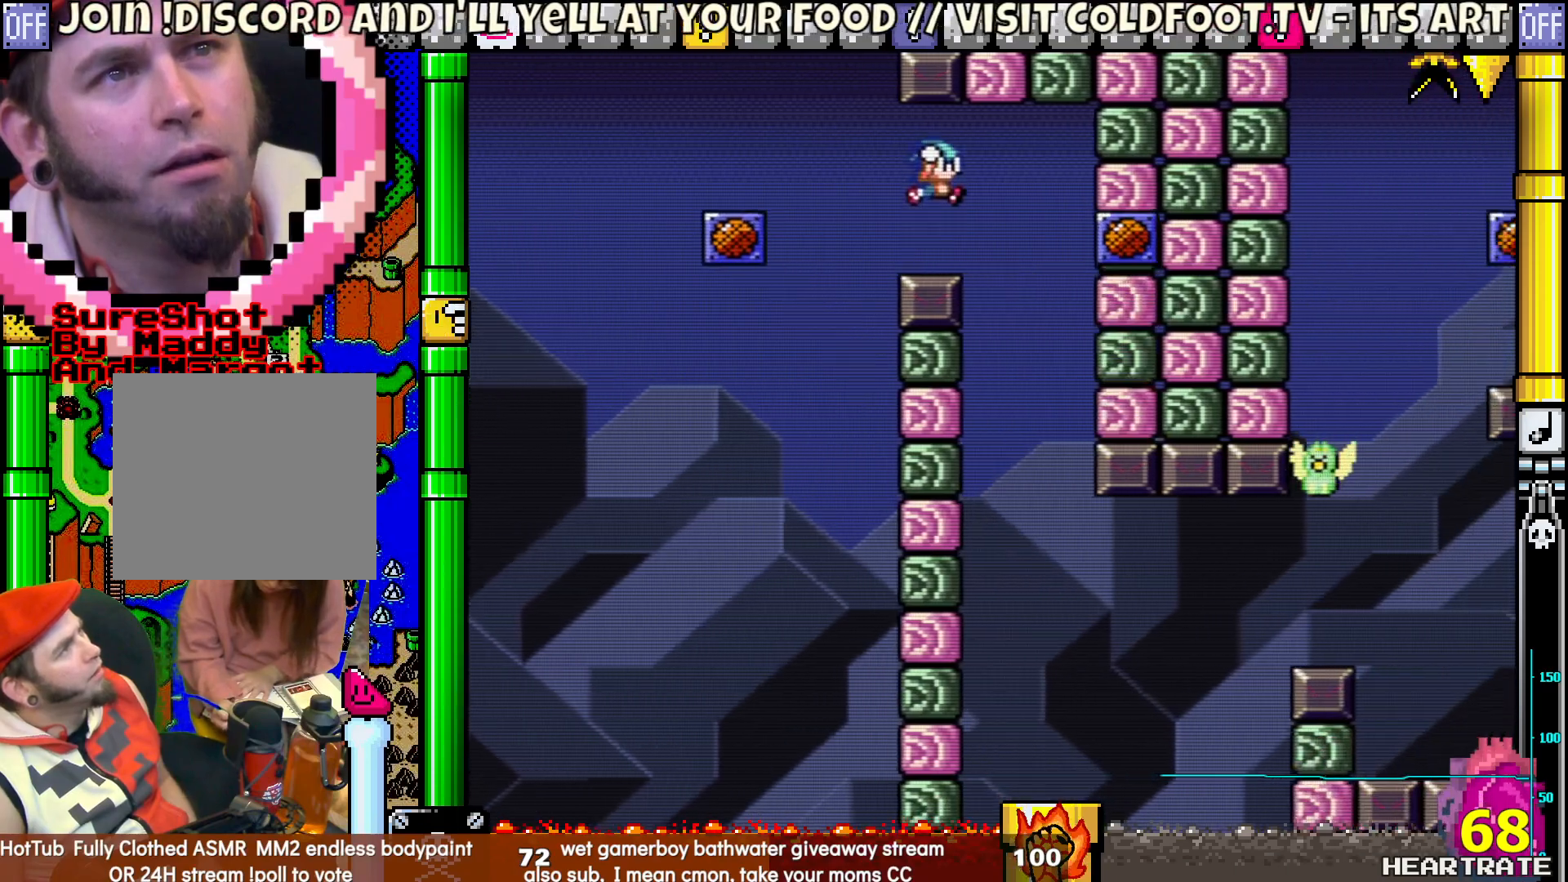
{"buttons": ["Y"], "left_stick": "center", "right_stick": "center", "events": [[217, "DPAD_LEFT", "down"], [217, "DPAD_RIGHT", "up"], [217, "DPAD_UP", "down"], [367, "DPAD_LEFT", "up"], [417, "DPAD_UP", "up"], [433, "DPAD_RIGHT", "down"], [483, "DPAD_RIGHT", "up"]]}
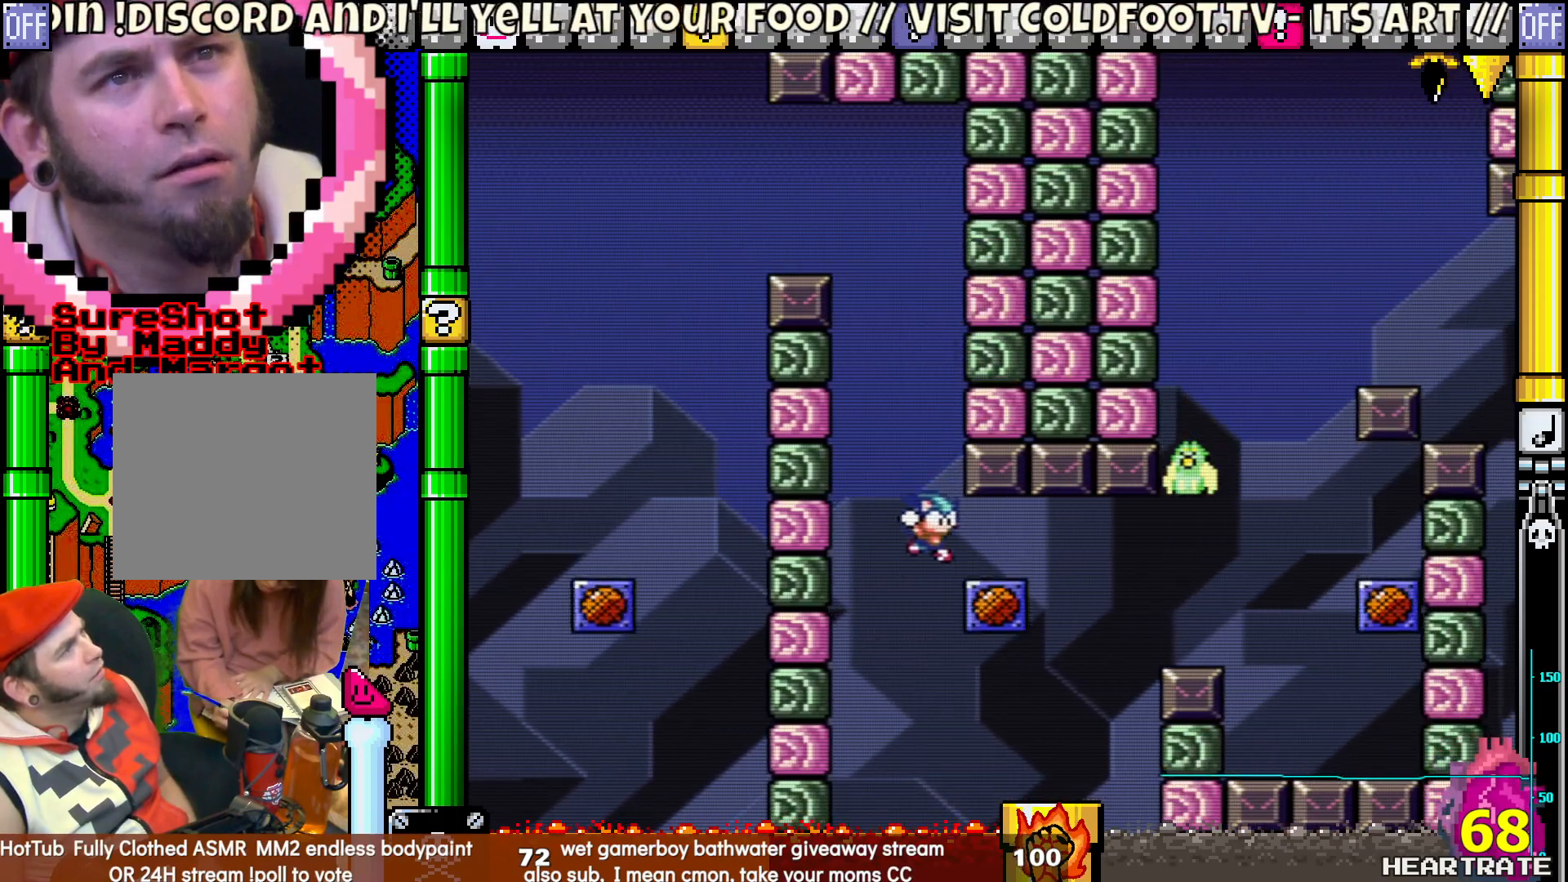
{"buttons": ["Y", "DPAD_LEFT"], "left_stick": "center", "right_stick": "center", "events": [[33, "DPAD_RIGHT", "down"], [250, "DPAD_RIGHT", "up"], [450, "DPAD_LEFT", "down"]]}
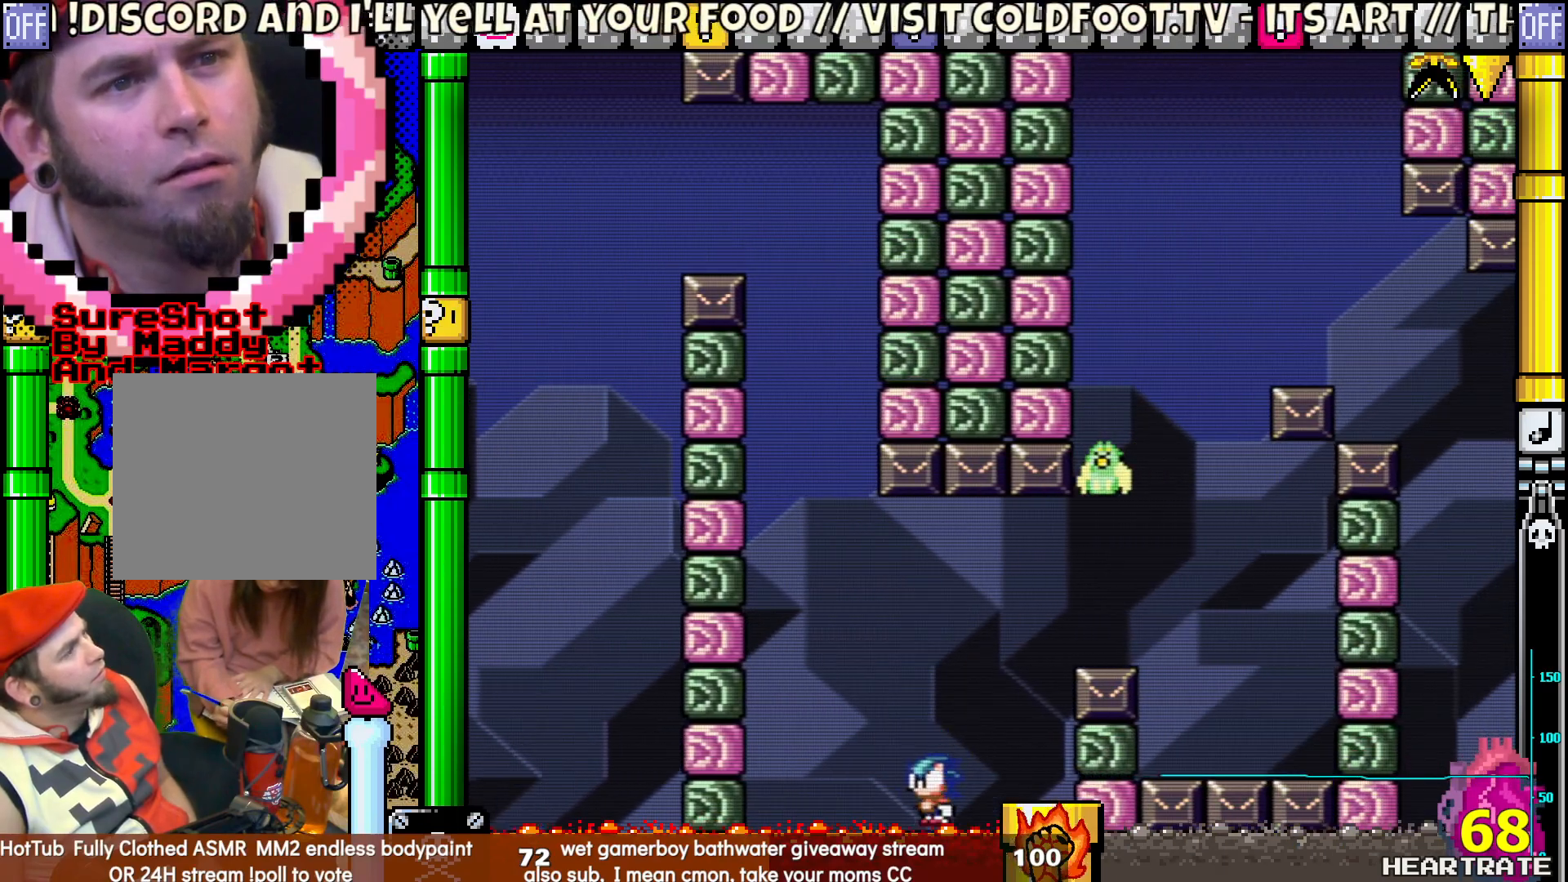
{"buttons": ["B", "Y", "DPAD_LEFT"], "left_stick": "center", "right_stick": "center", "events": [[67, "DPAD_LEFT", "up"], [133, "DPAD_RIGHT", "down"], [200, "B", "down"], [267, "DPAD_RIGHT", "up"], [300, "DPAD_LEFT", "down"]]}
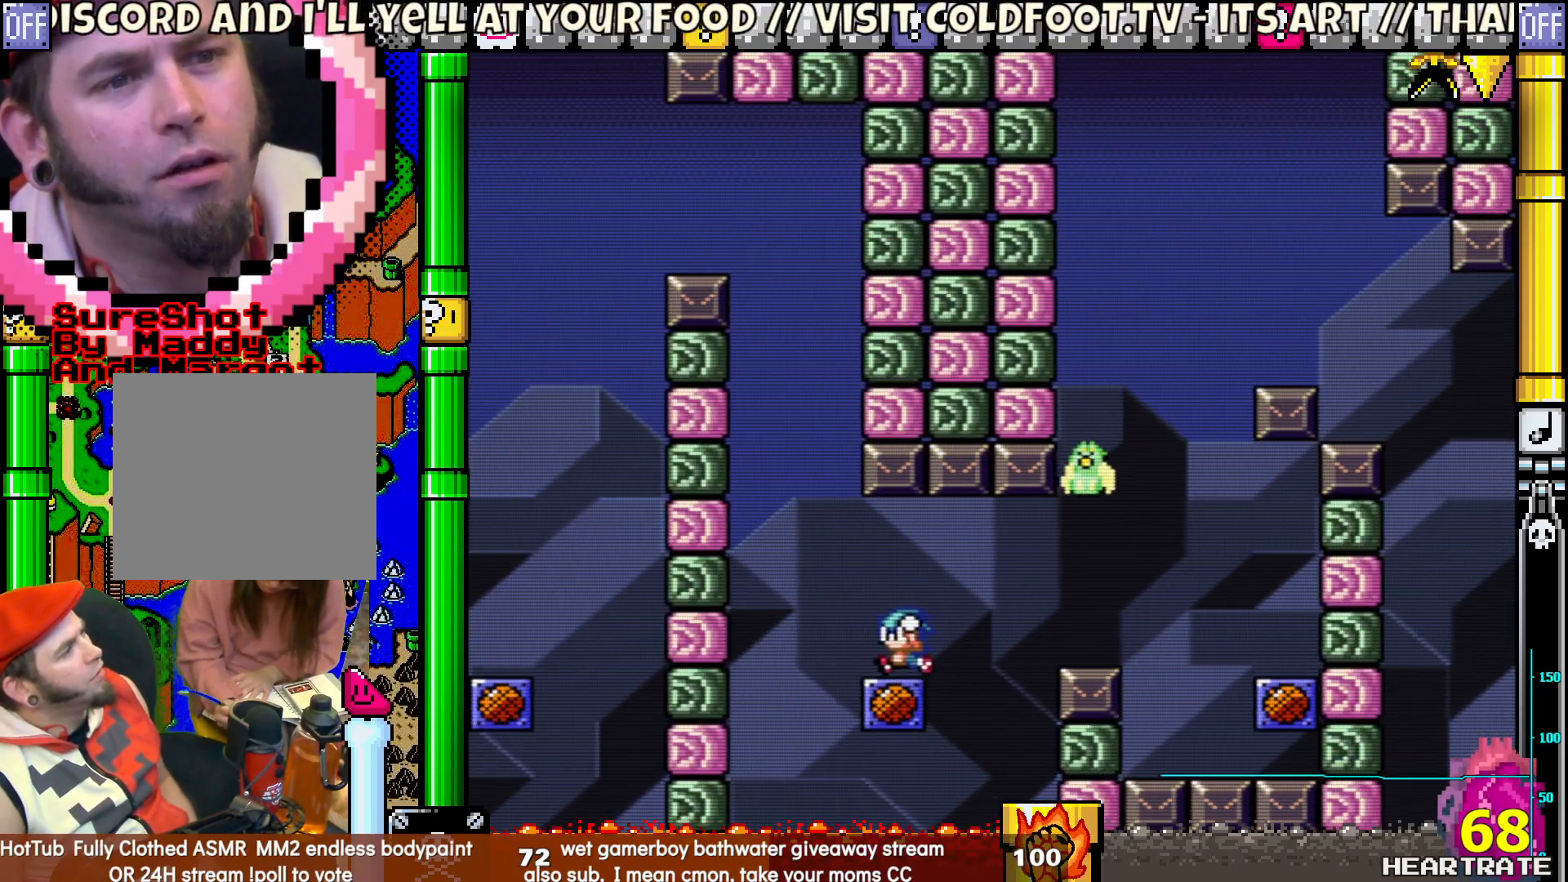
{"buttons": ["B", "Y"], "left_stick": "center", "right_stick": "center", "events": [[17, "DPAD_UP", "down"], [67, "DPAD_LEFT", "up"], [83, "B", "up"], [100, "DPAD_RIGHT", "down"], [100, "DPAD_UP", "up"], [217, "DPAD_RIGHT", "up"], [450, "B", "down"]]}
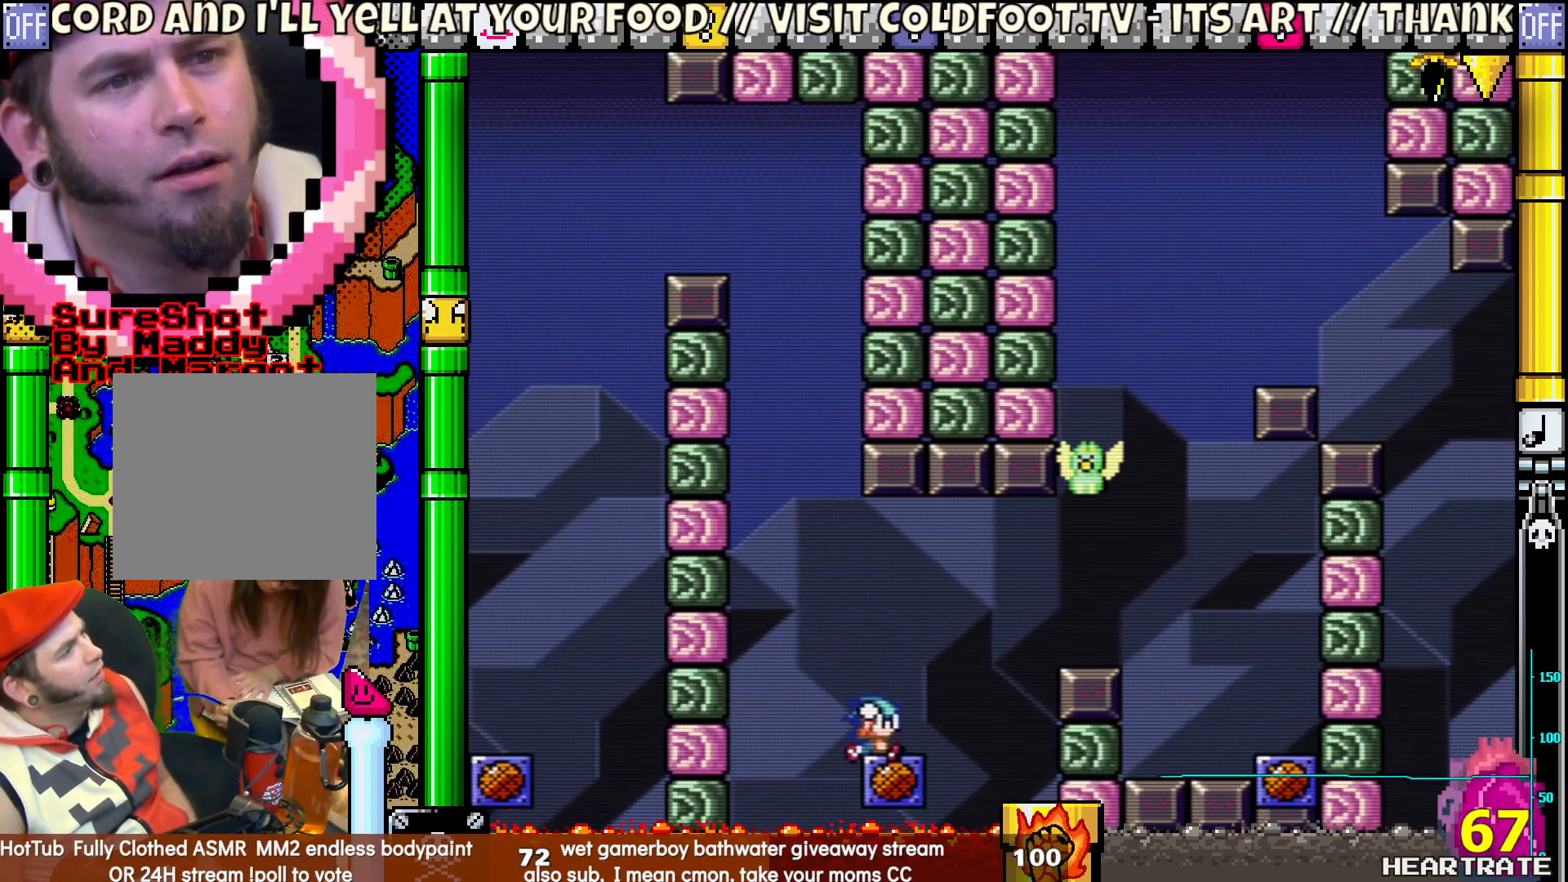
{"buttons": ["Y"], "left_stick": "center", "right_stick": "center", "events": [[183, "B", "up"]]}
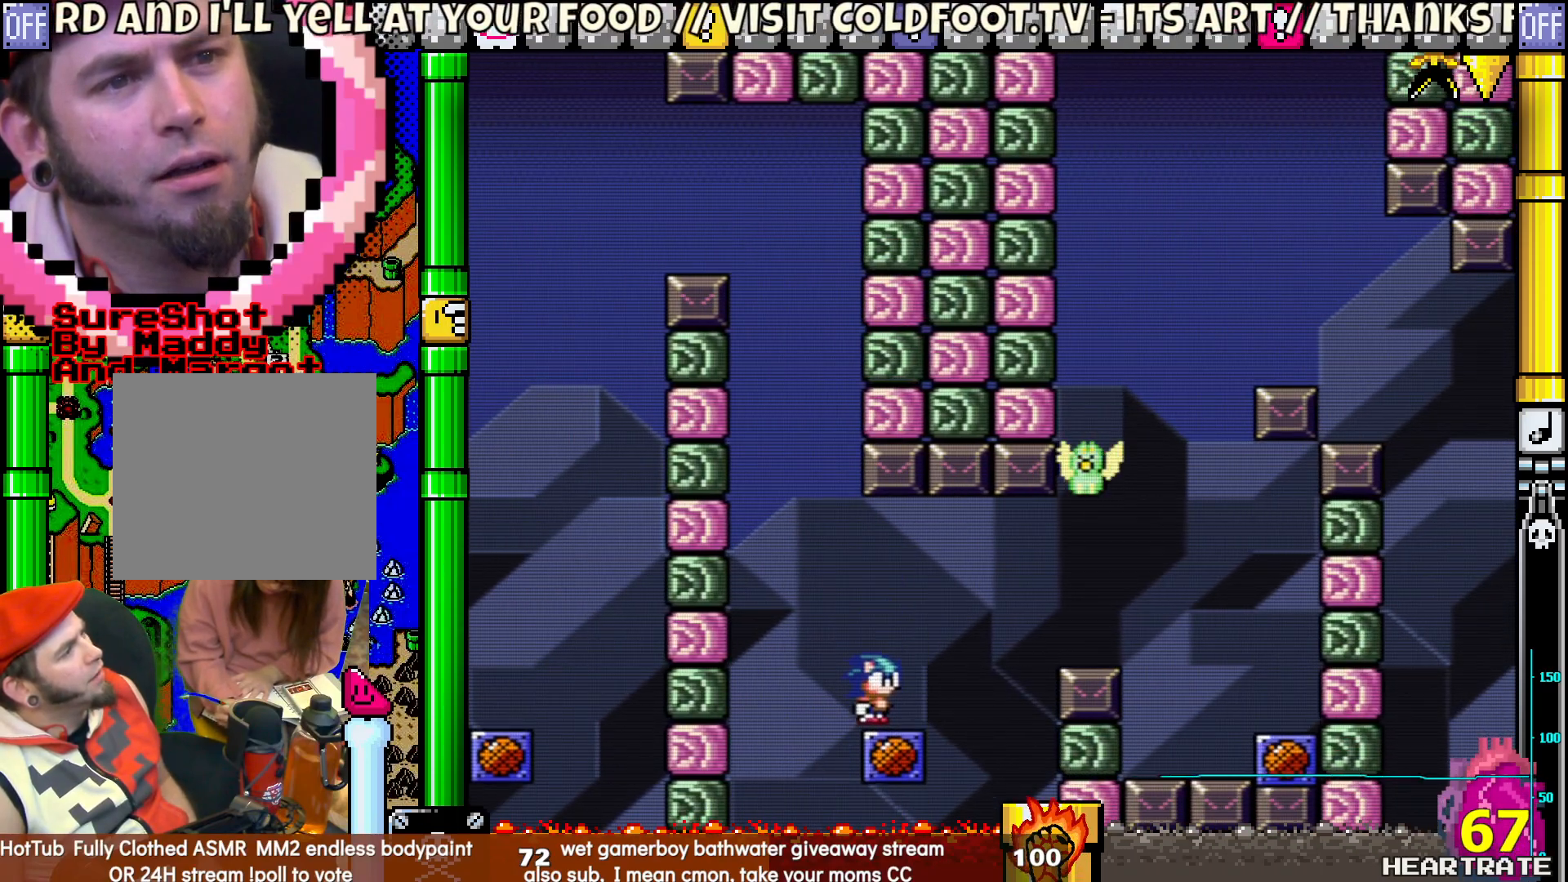
{"buttons": ["B", "Y", "DPAD_RIGHT"], "left_stick": "center", "right_stick": "center", "events": [[167, "DPAD_RIGHT", "down"], [333, "B", "down"]]}
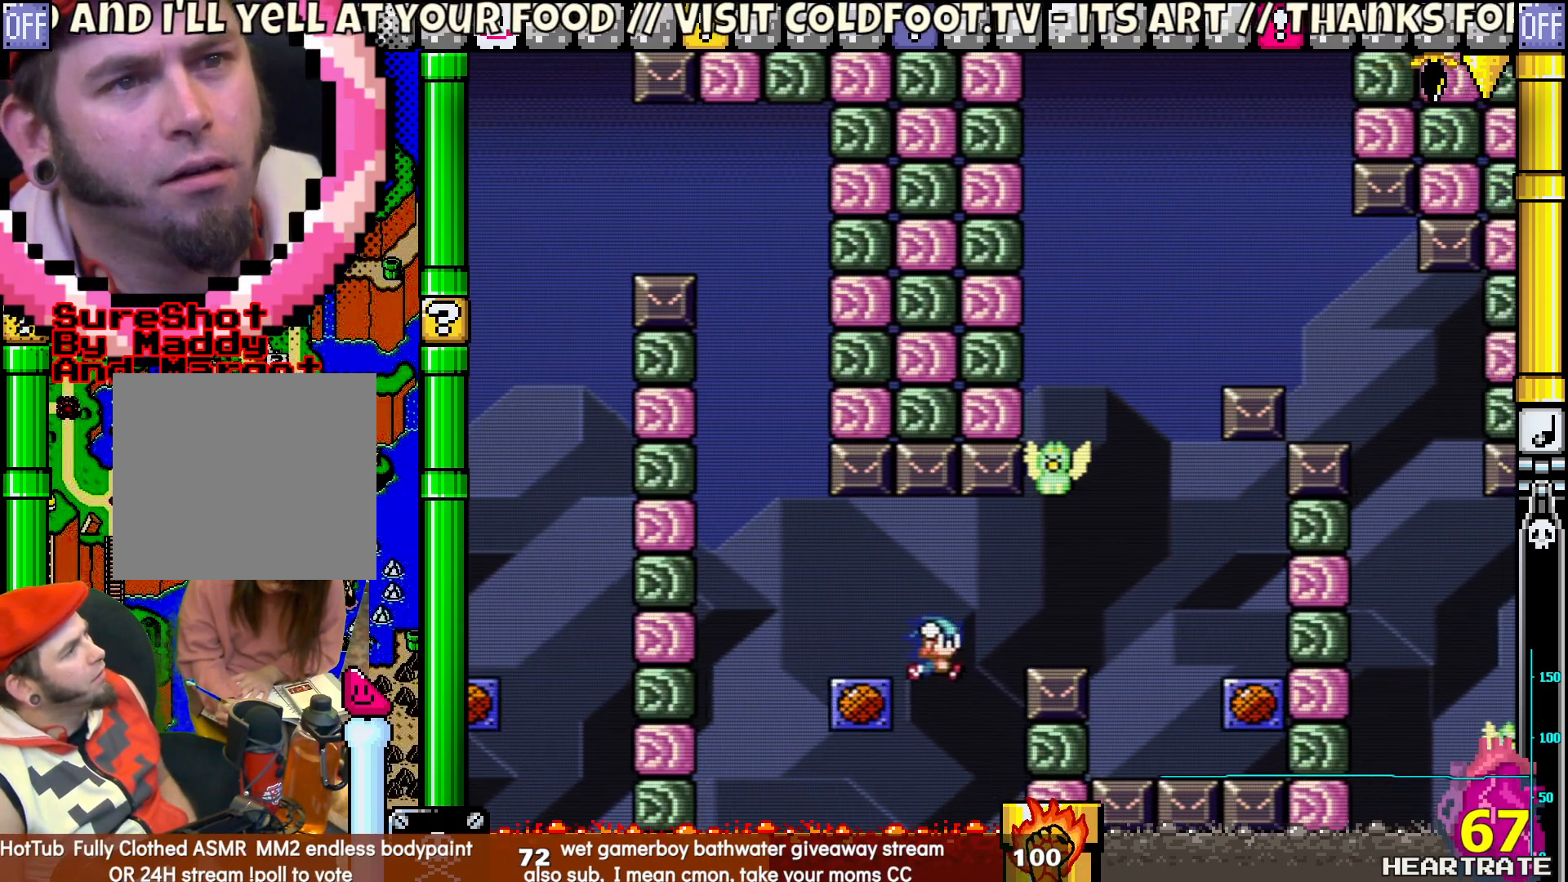
{"buttons": ["B", "Y", "DPAD_RIGHT"], "left_stick": "center", "right_stick": "center", "events": [[433, "B", "up"], [483, "B", "down"]]}
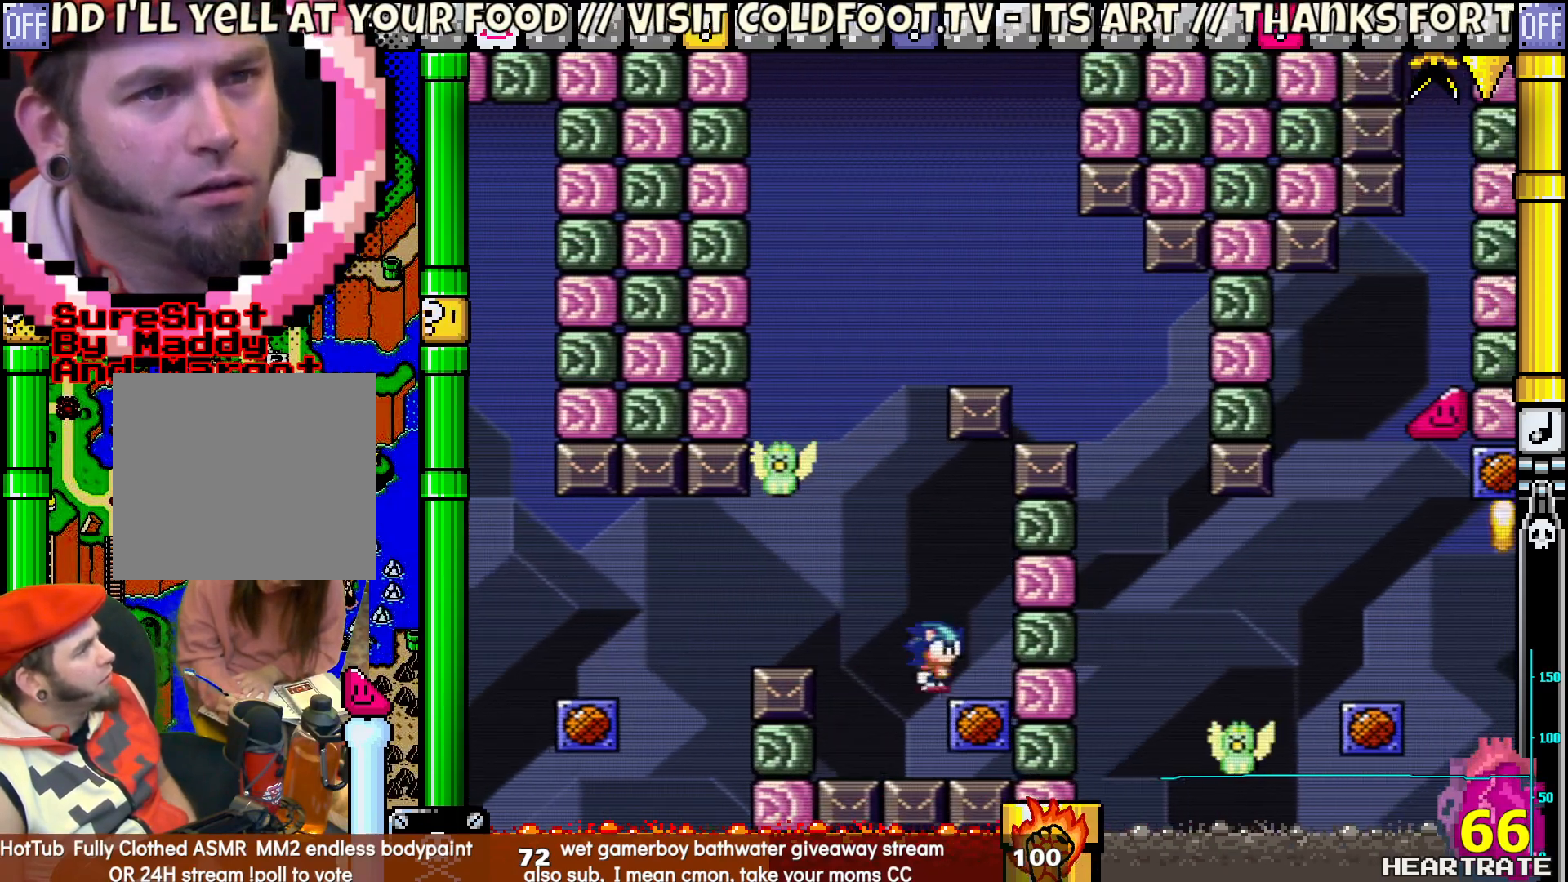
{"buttons": ["B", "Y", "DPAD_UP", "DPAD_LEFT"], "left_stick": "center", "right_stick": "center", "events": [[183, "DPAD_RIGHT", "up"], [250, "DPAD_LEFT", "down"], [267, "B", "up"], [350, "B", "down"], [367, "DPAD_UP", "down"]]}
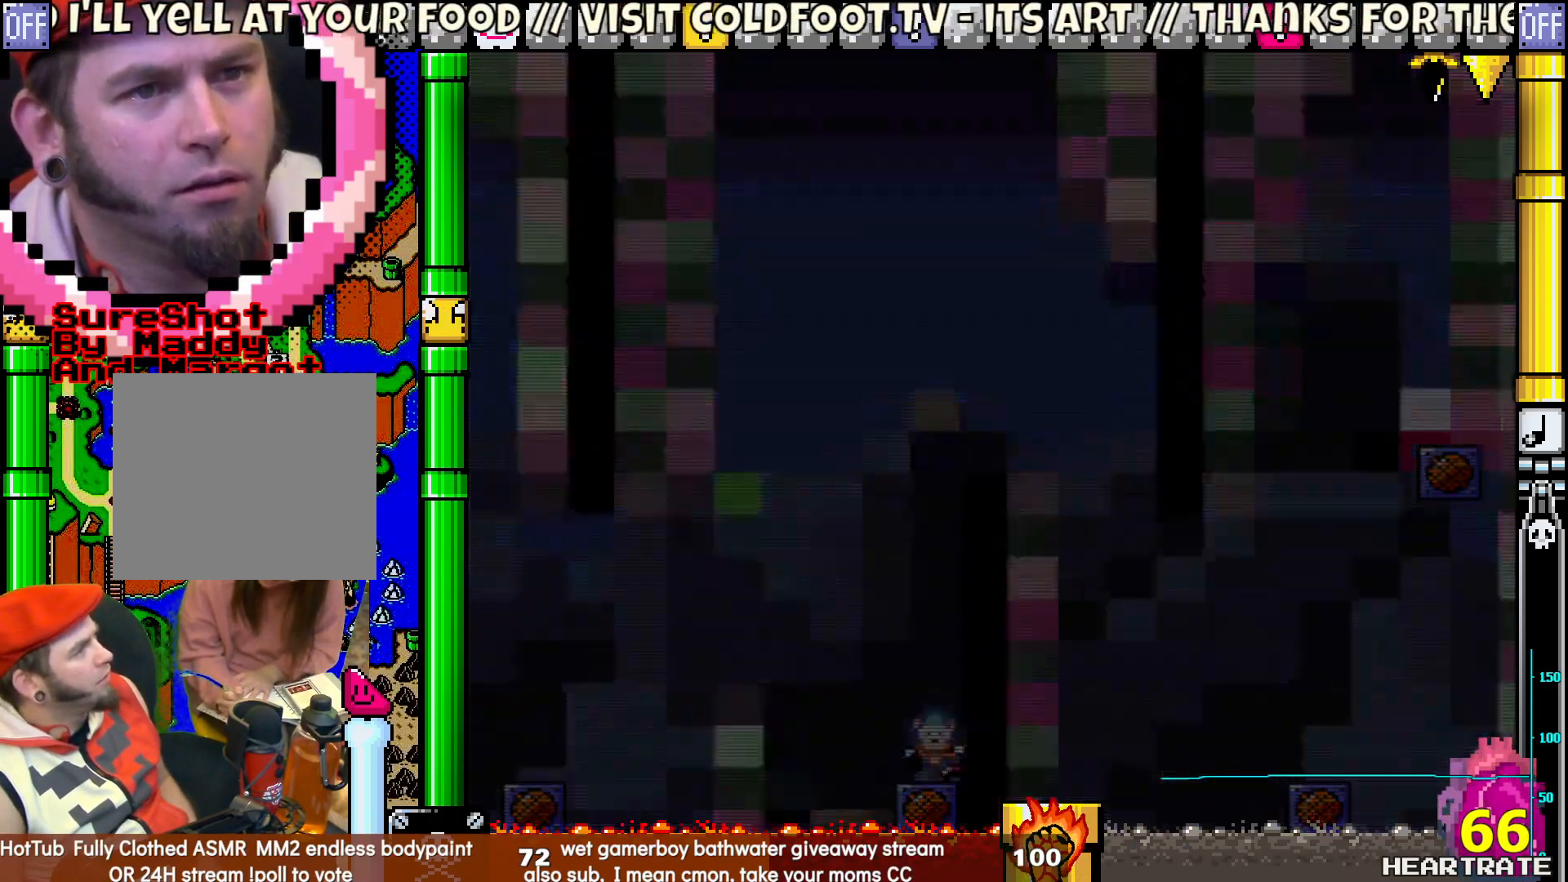
{"buttons": ["Y"], "left_stick": "center", "right_stick": "center", "events": [[83, "DPAD_LEFT", "up"], [117, "DPAD_UP", "up"], [150, "B", "up"]]}
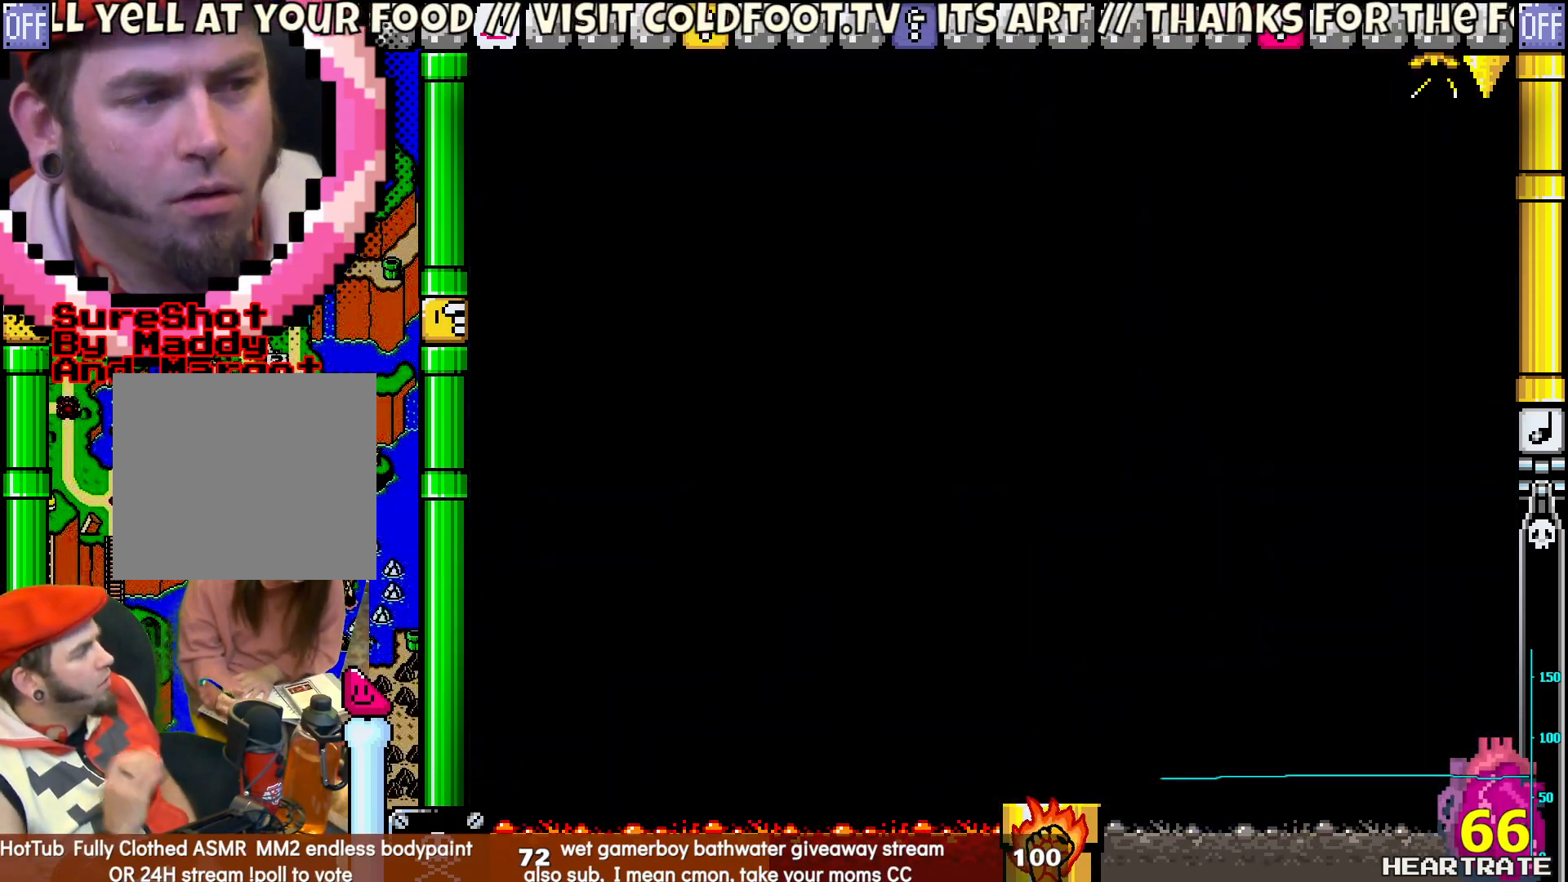
{"buttons": [], "left_stick": "center", "right_stick": "center", "events": [[17, "Y", "up"]]}
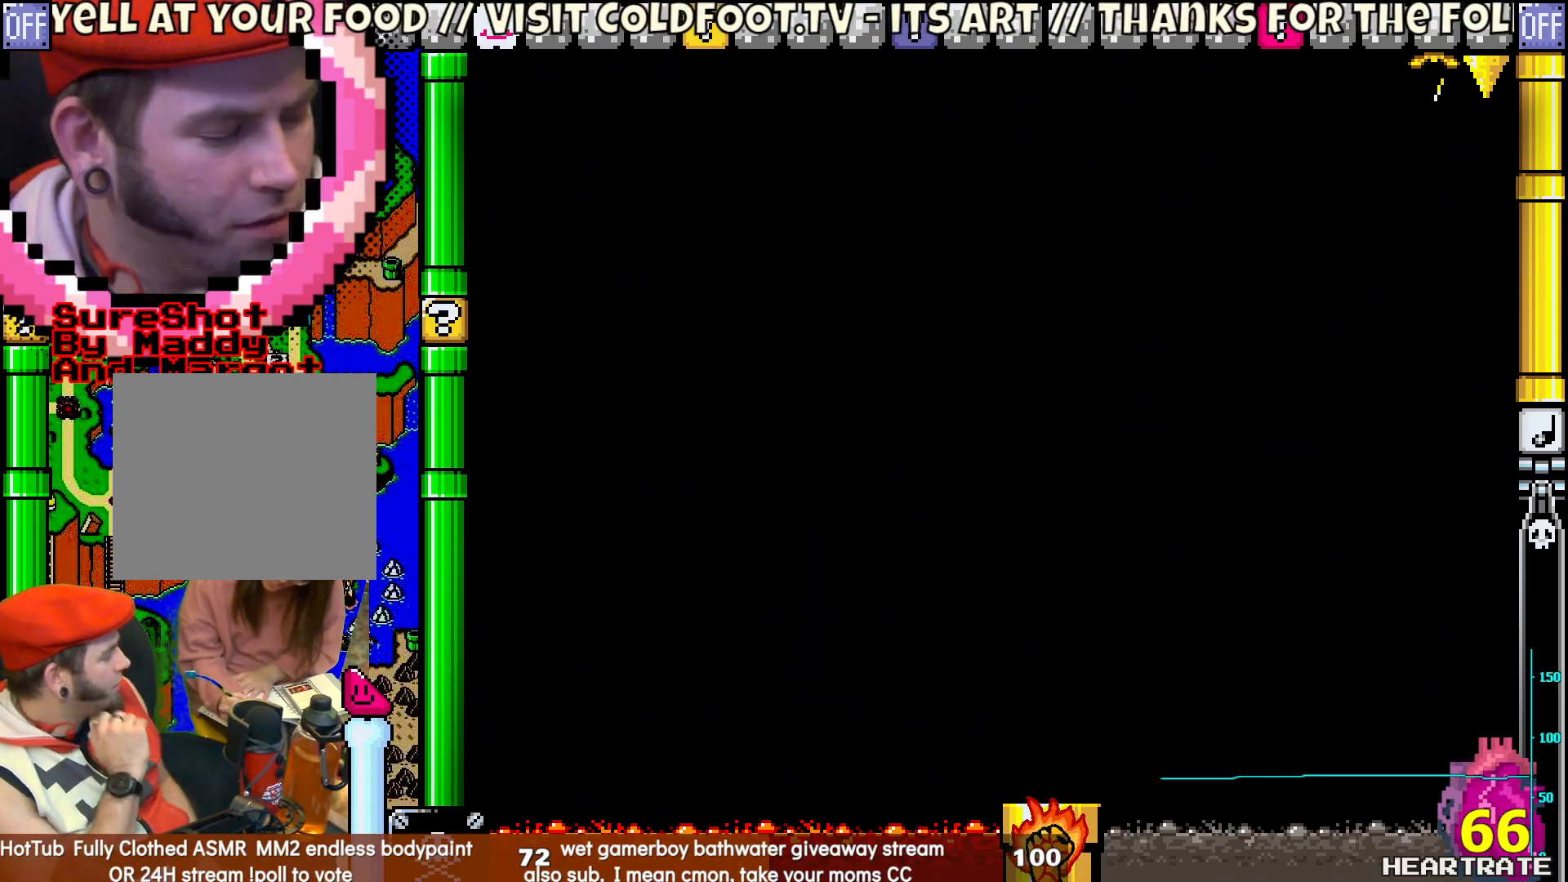
{"buttons": [], "left_stick": "center", "right_stick": "center", "events": []}
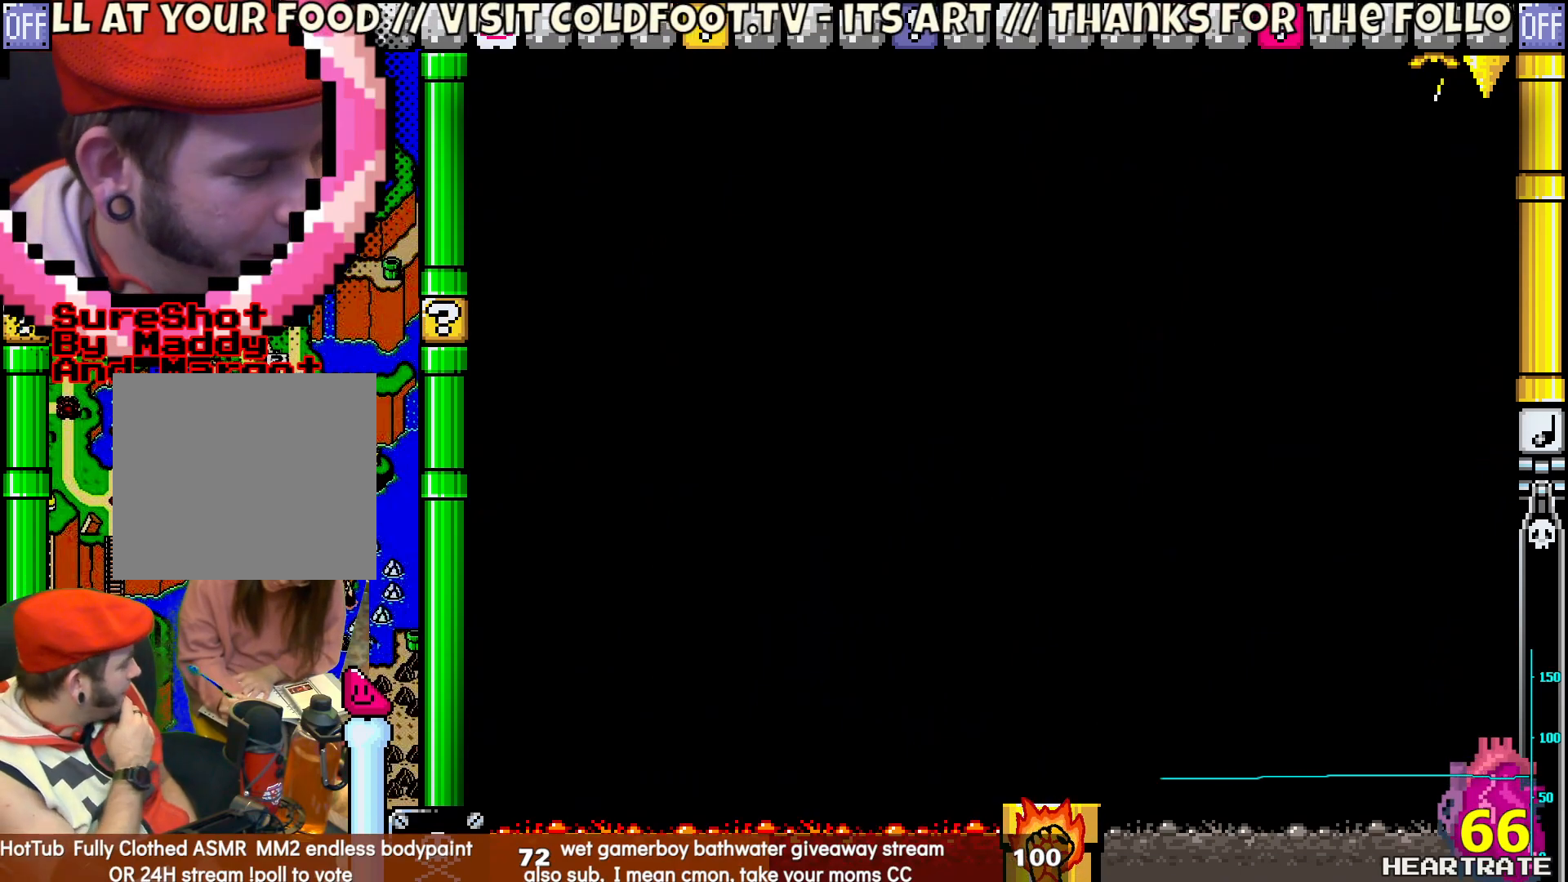
{"buttons": [], "left_stick": "center", "right_stick": "center", "events": []}
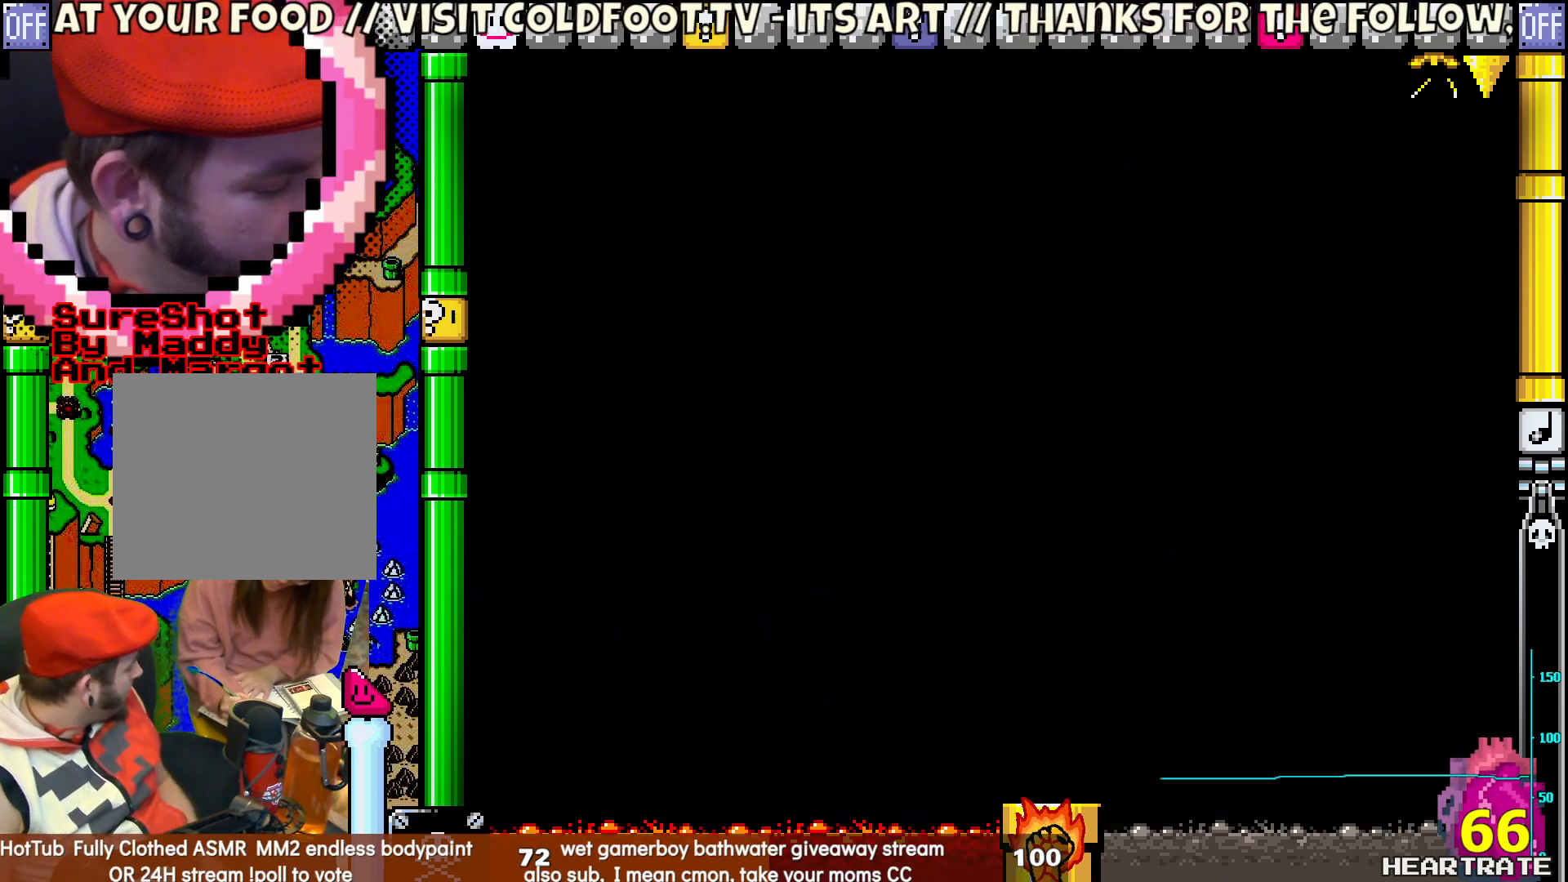
{"buttons": ["Y"], "left_stick": "center", "right_stick": "center", "events": [[467, "Y", "down"]]}
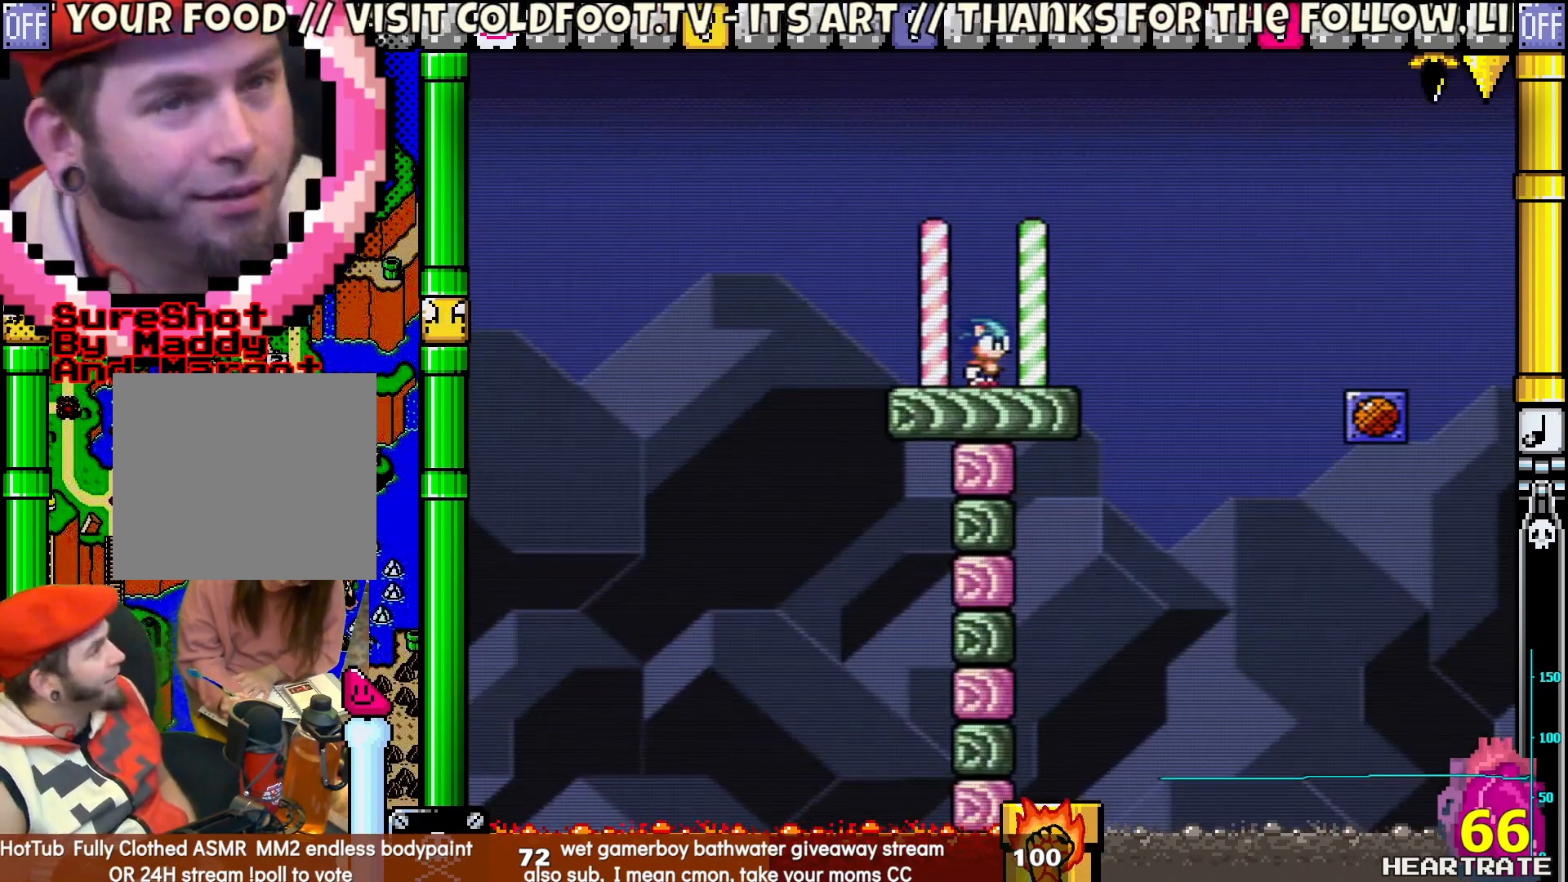
{"buttons": ["Y", "DPAD_RIGHT"], "left_stick": "center", "right_stick": "center", "events": [[267, "DPAD_RIGHT", "down"]]}
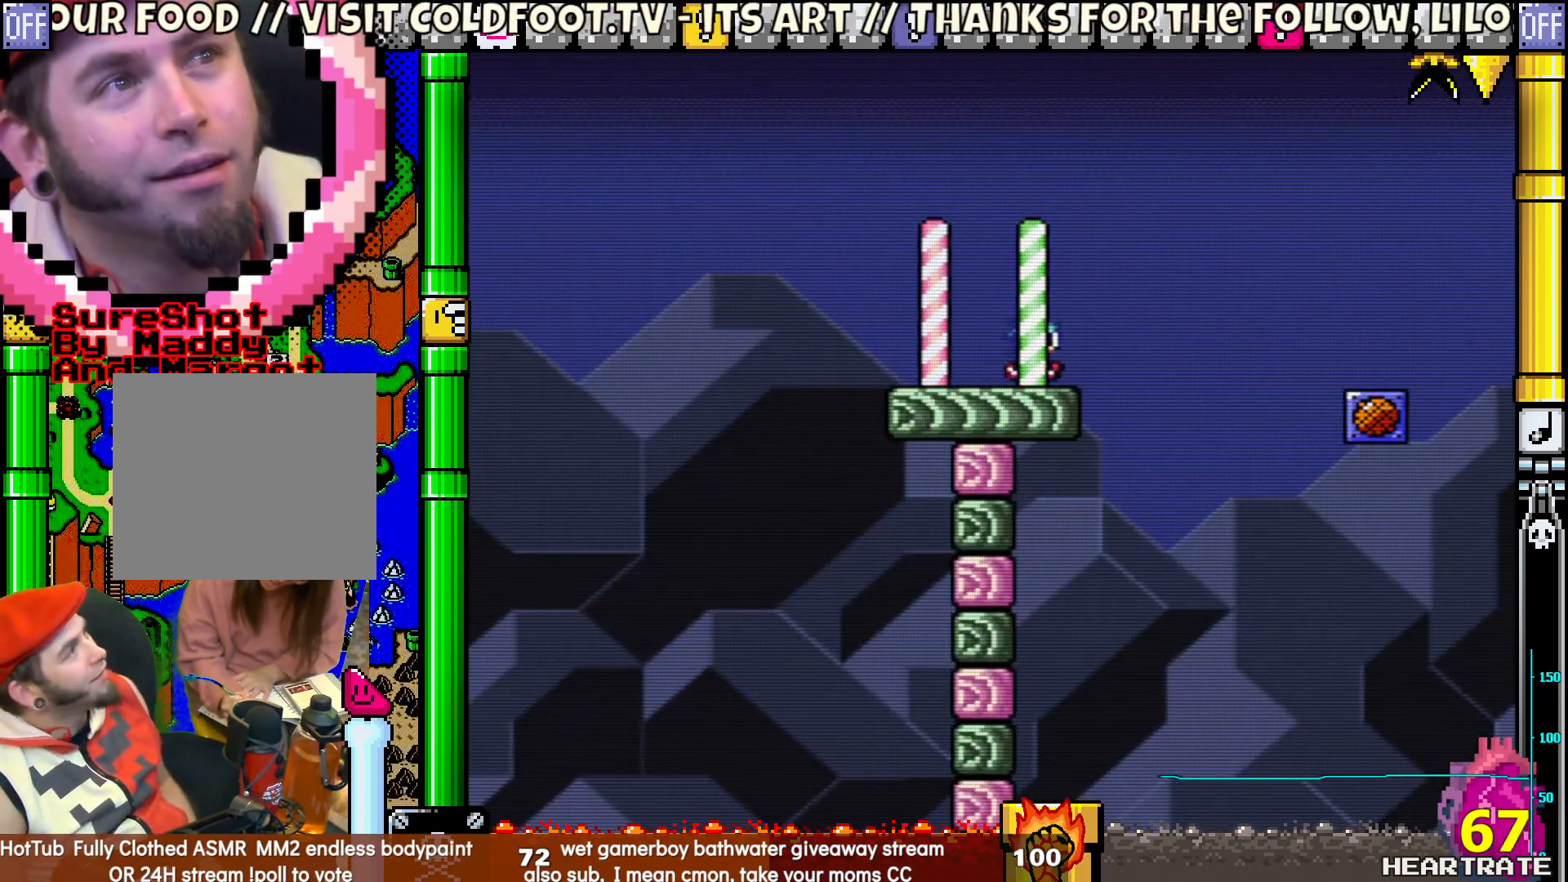
{"buttons": ["B", "Y", "DPAD_RIGHT"], "left_stick": "center", "right_stick": "center", "events": [[83, "B", "down"]]}
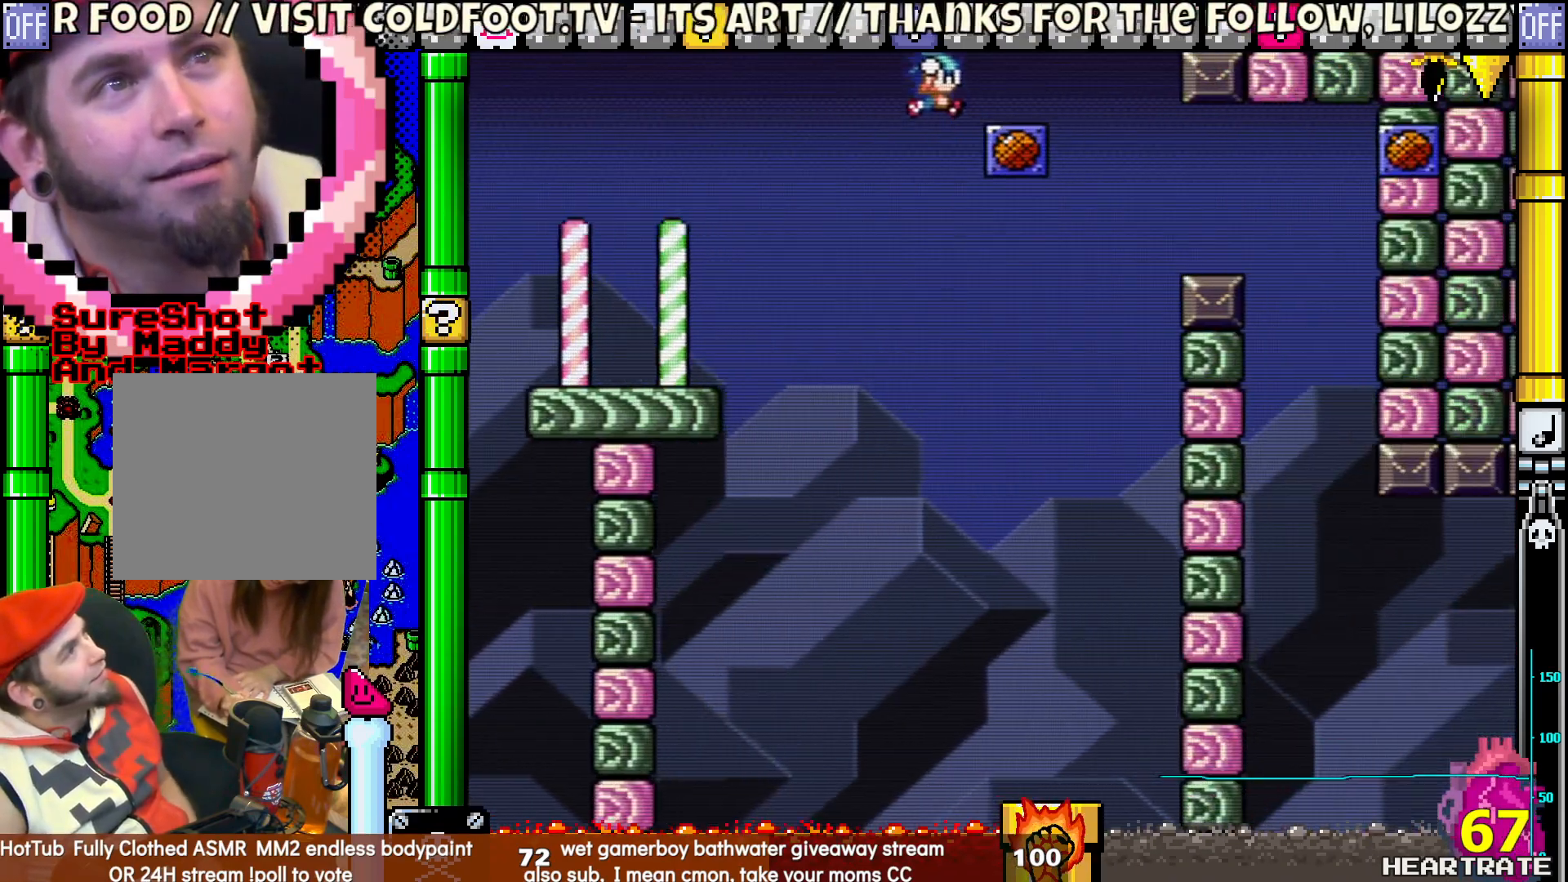
{"buttons": ["Y"], "left_stick": "center", "right_stick": "center", "events": [[50, "DPAD_RIGHT", "up"], [100, "B", "up"], [117, "DPAD_LEFT", "down"], [267, "DPAD_LEFT", "up"]]}
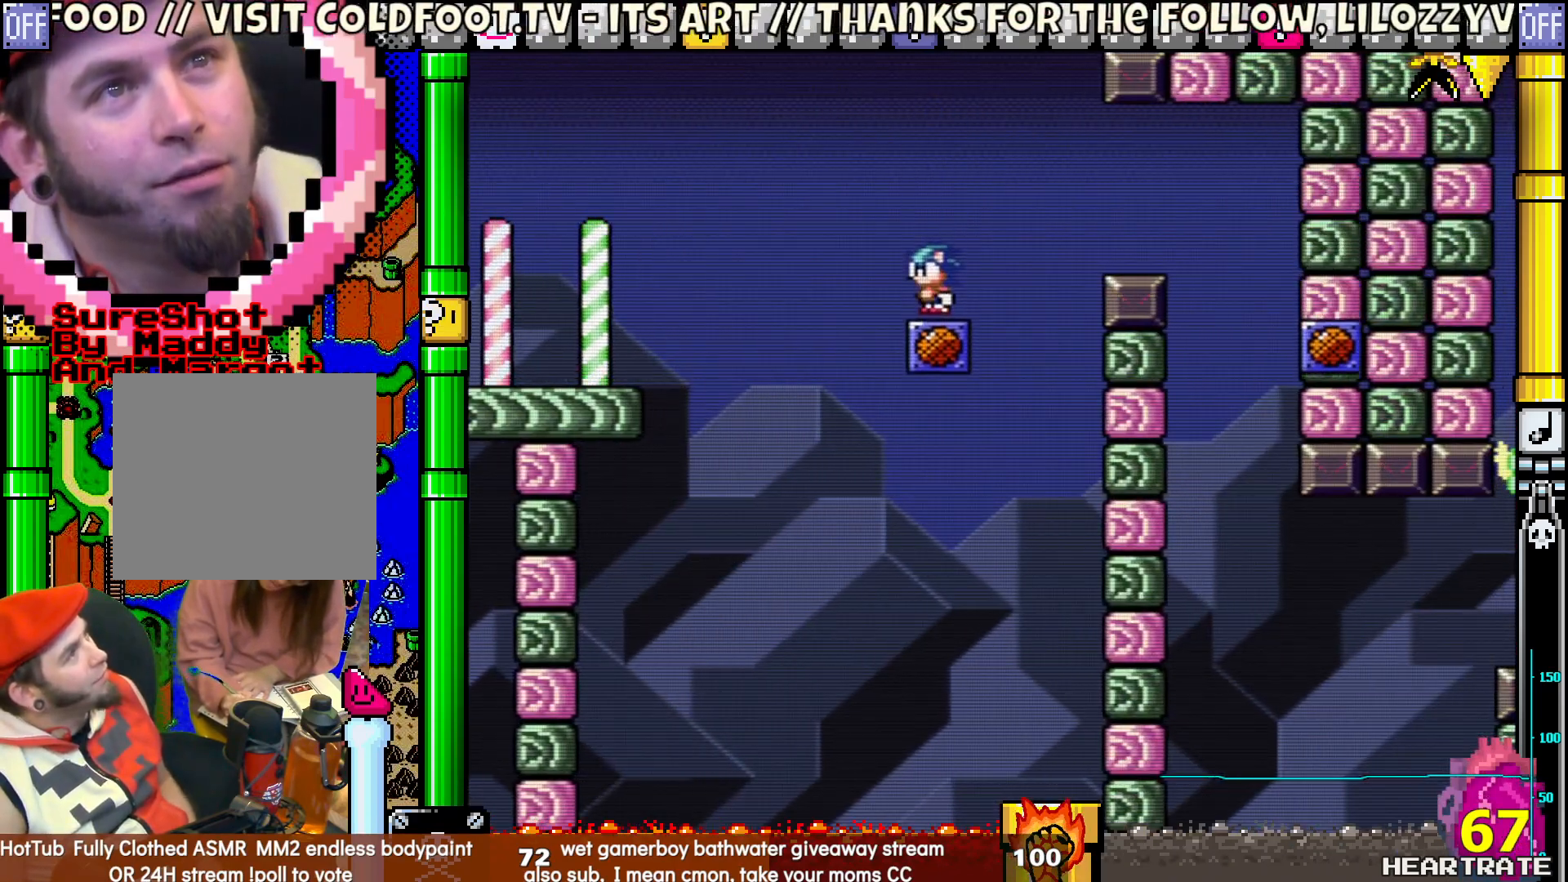
{"buttons": ["B", "Y", "DPAD_RIGHT"], "left_stick": "center", "right_stick": "center", "events": [[200, "DPAD_RIGHT", "down"], [367, "B", "down"]]}
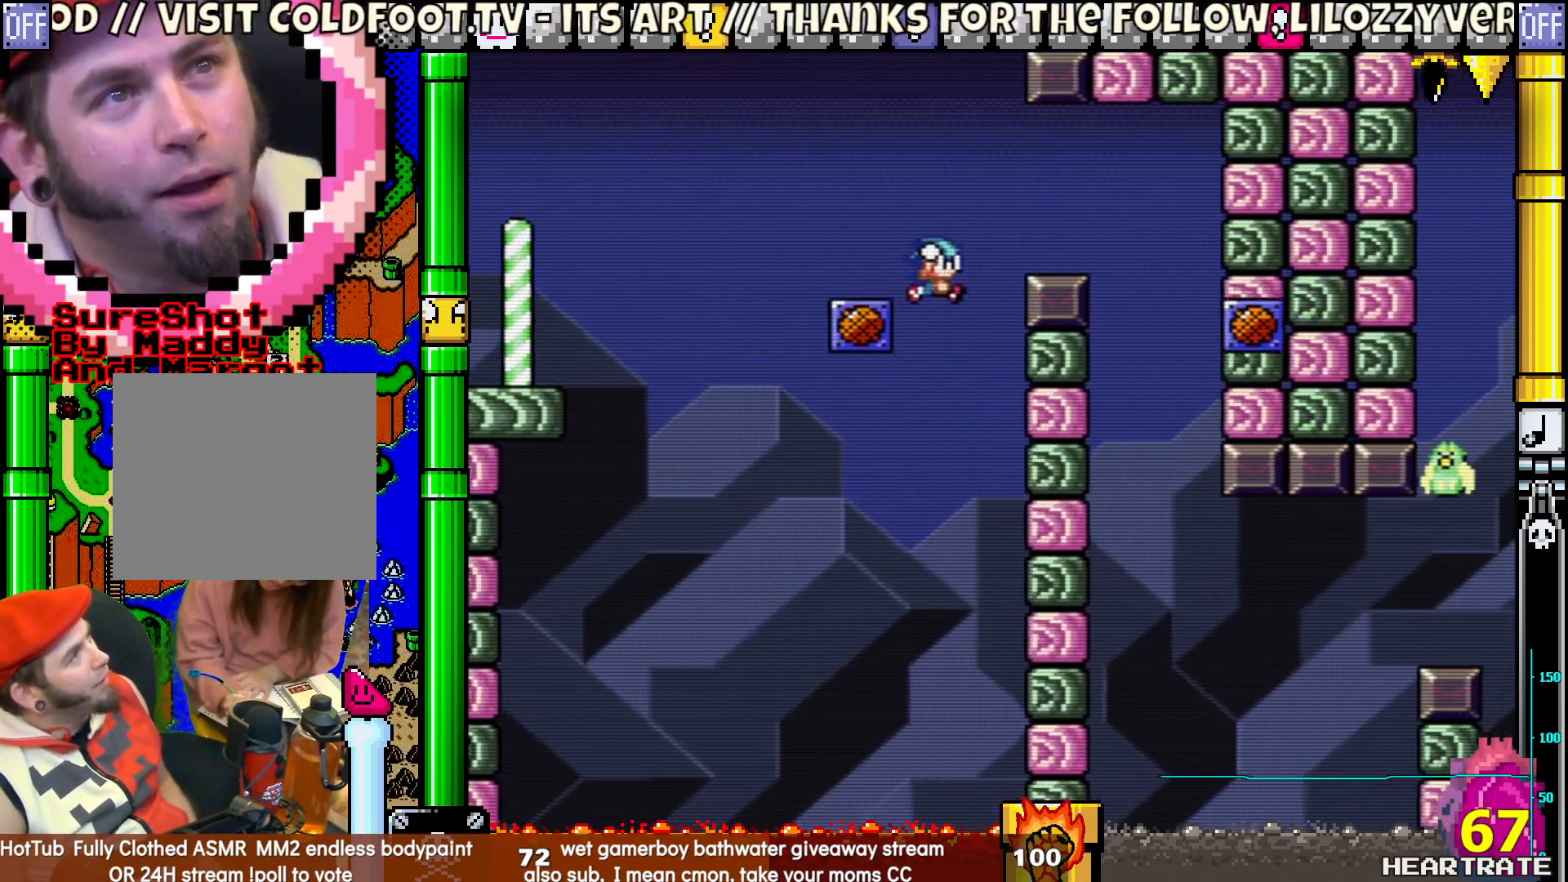
{"buttons": ["Y", "DPAD_LEFT"], "left_stick": "center", "right_stick": "center", "events": [[317, "B", "up"], [400, "DPAD_LEFT", "down"], [400, "DPAD_RIGHT", "up"], [400, "DPAD_UP", "down"], [450, "DPAD_UP", "up"]]}
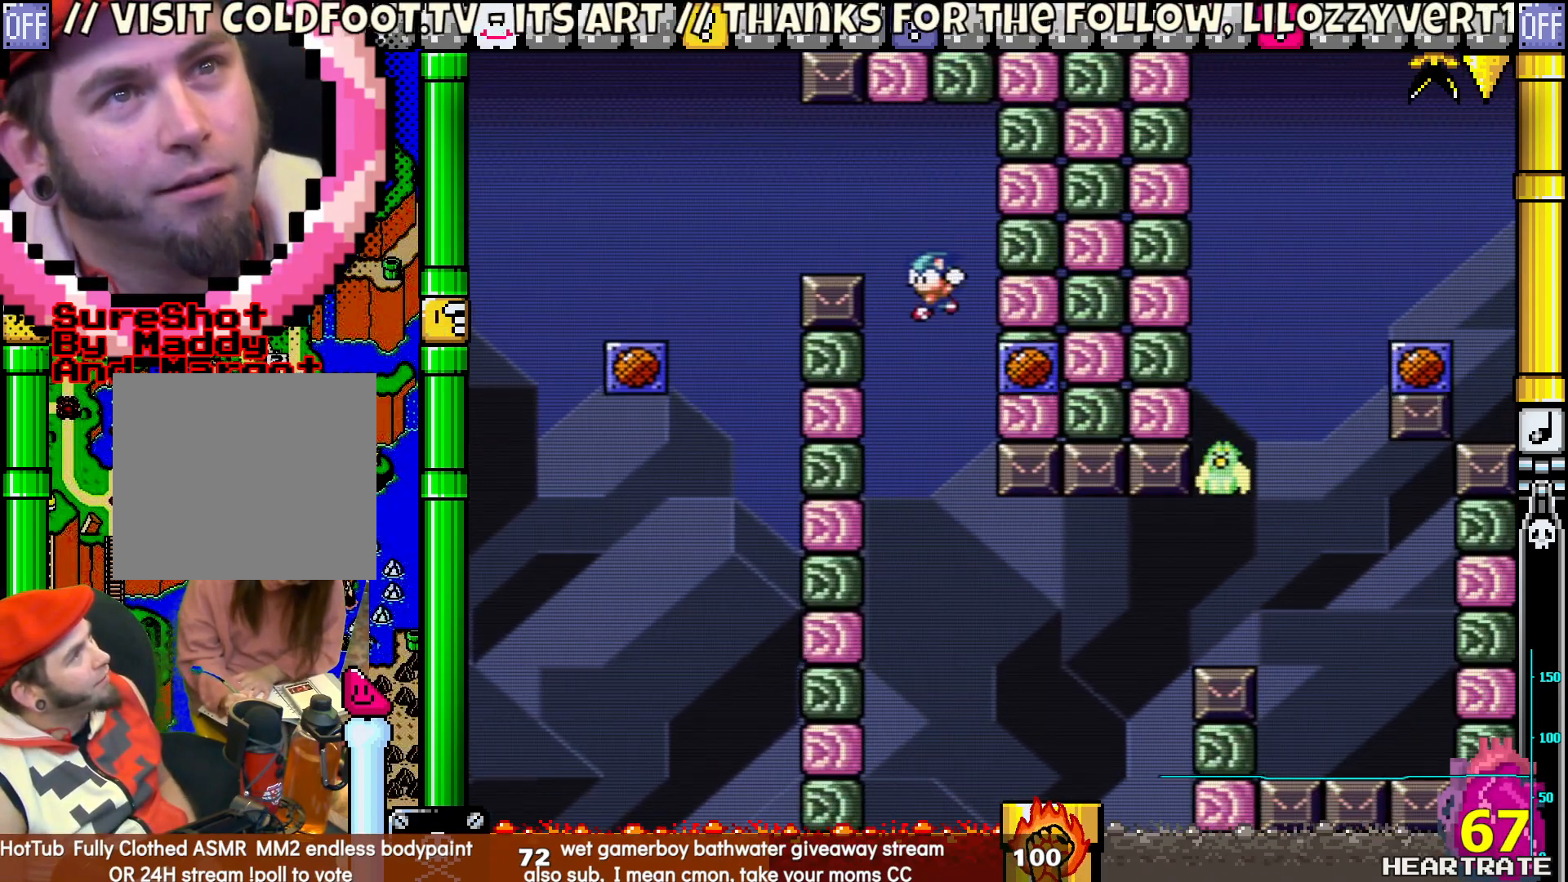
{"buttons": ["Y", "DPAD_LEFT"], "left_stick": "center", "right_stick": "center", "events": [[67, "DPAD_LEFT", "up"], [167, "DPAD_RIGHT", "down"], [483, "DPAD_RIGHT", "up"], [500, "DPAD_LEFT", "down"]]}
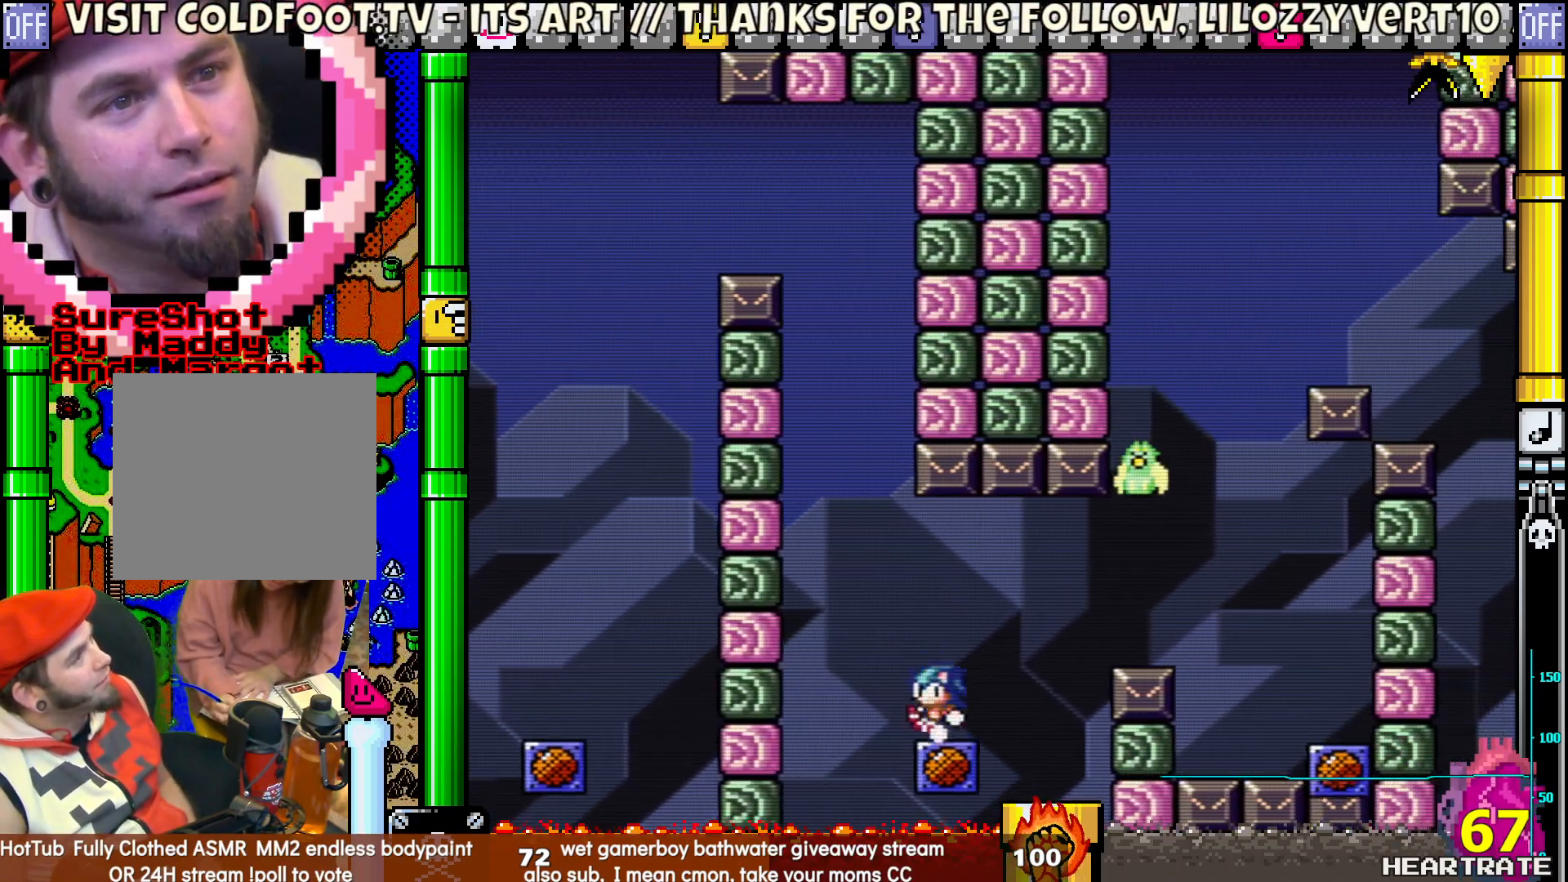
{"buttons": ["Y"], "left_stick": "center", "right_stick": "center", "events": [[100, "DPAD_LEFT", "up"], [217, "B", "down"], [350, "B", "up"]]}